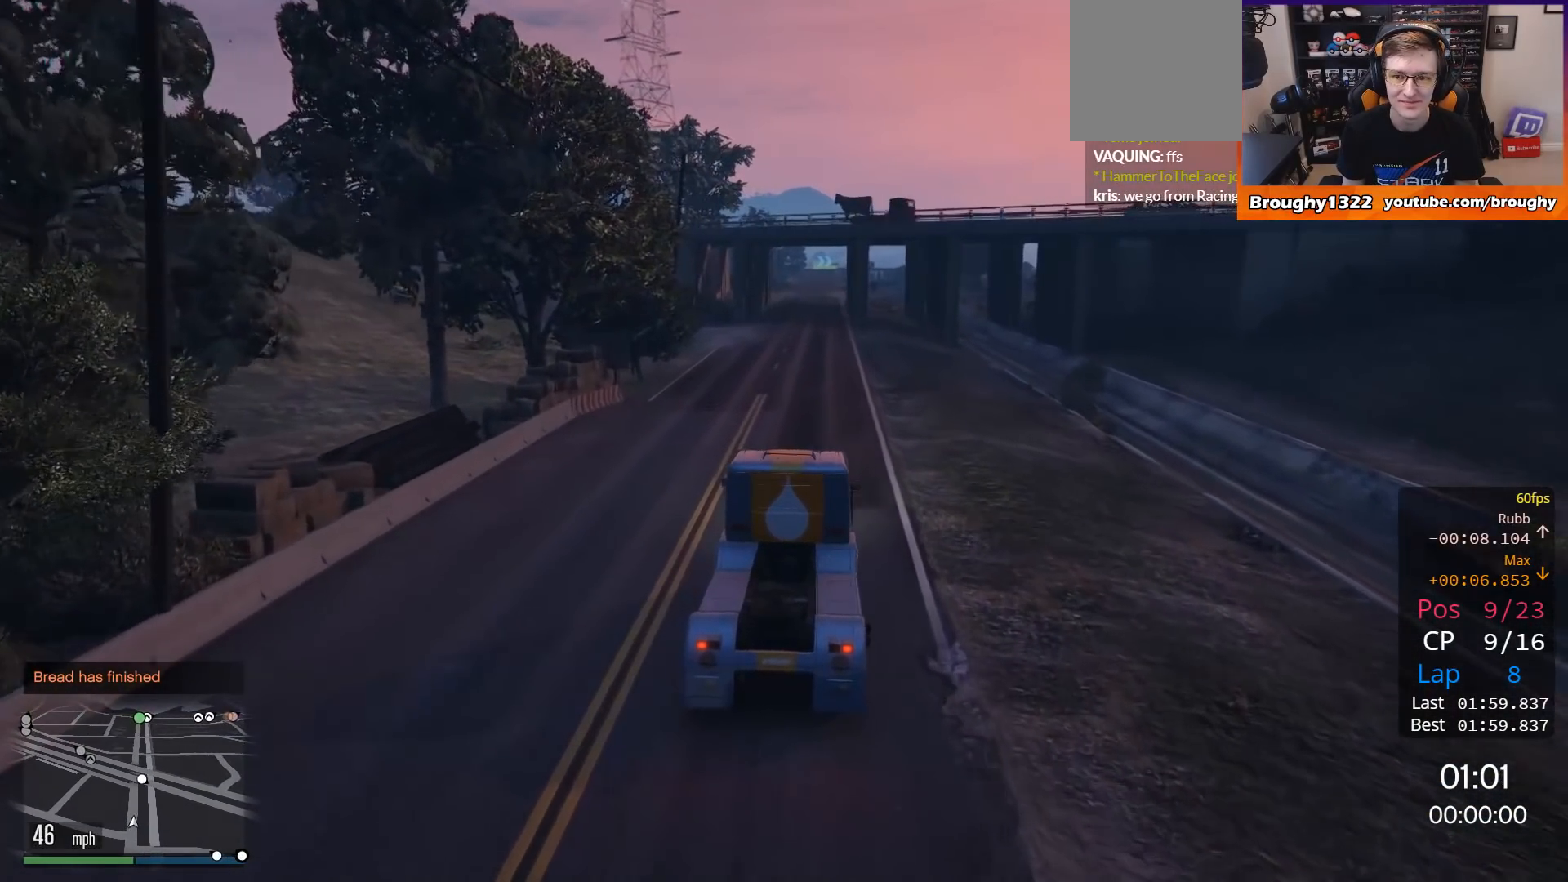
Gameplay with a controller (Xbox layout); each line is a JSON object with the inputs held at the frame after it. "events" lists button and stick changes between this image and that frame as [ms after this image, input, new state], when the widget could be followed in between.
{"buttons": ["R2"], "left_stick": "center", "right_stick": "center", "events": []}
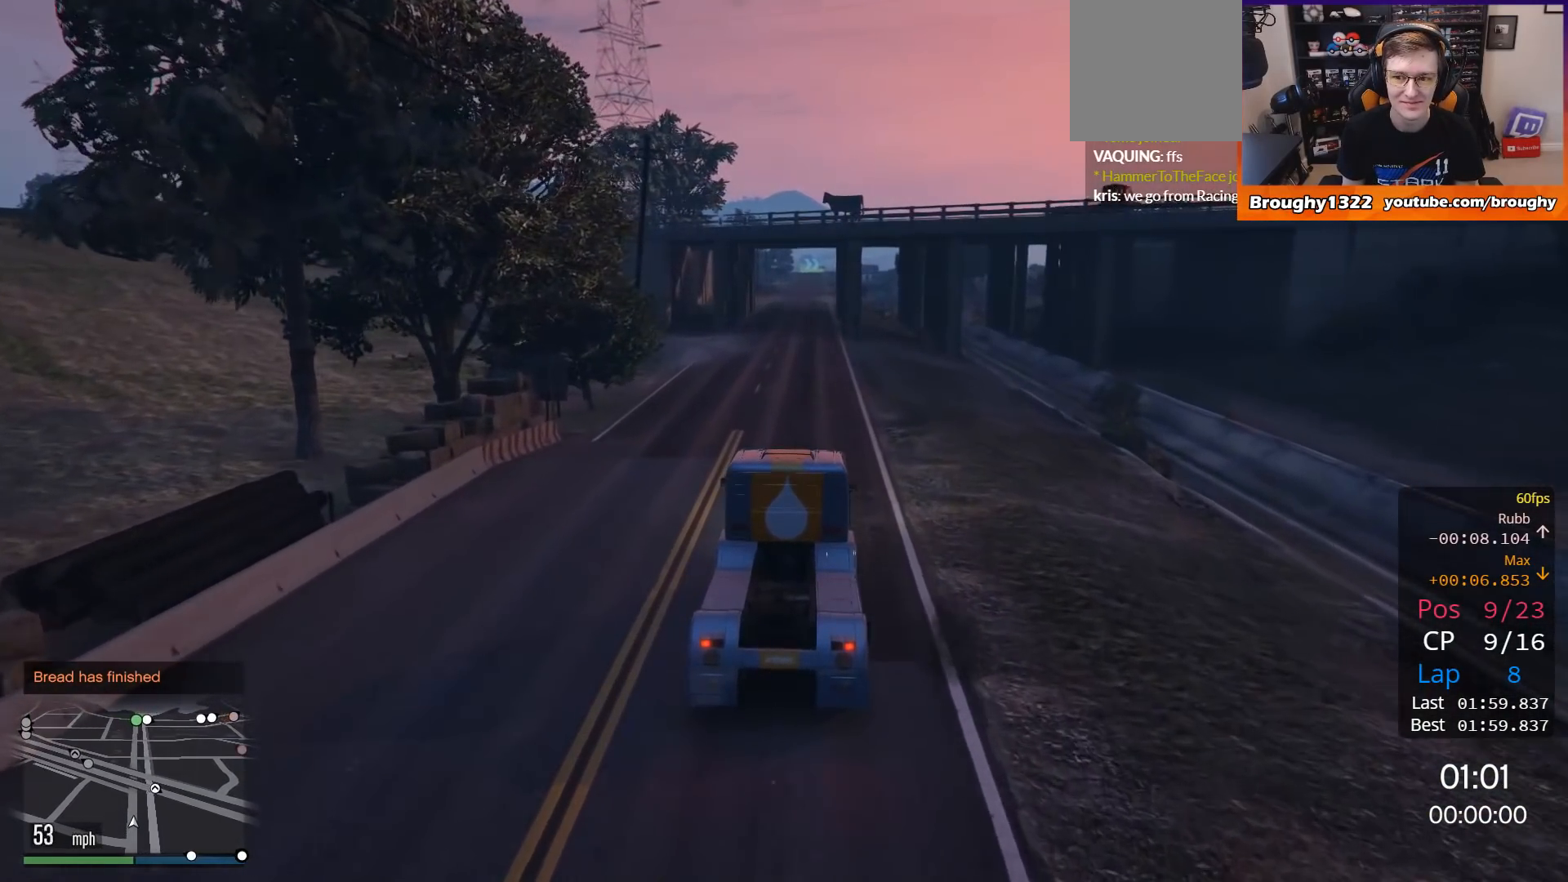
{"buttons": ["R2"], "left_stick": "up-left", "right_stick": "center", "events": [[384, "left_stick", "up-left"]]}
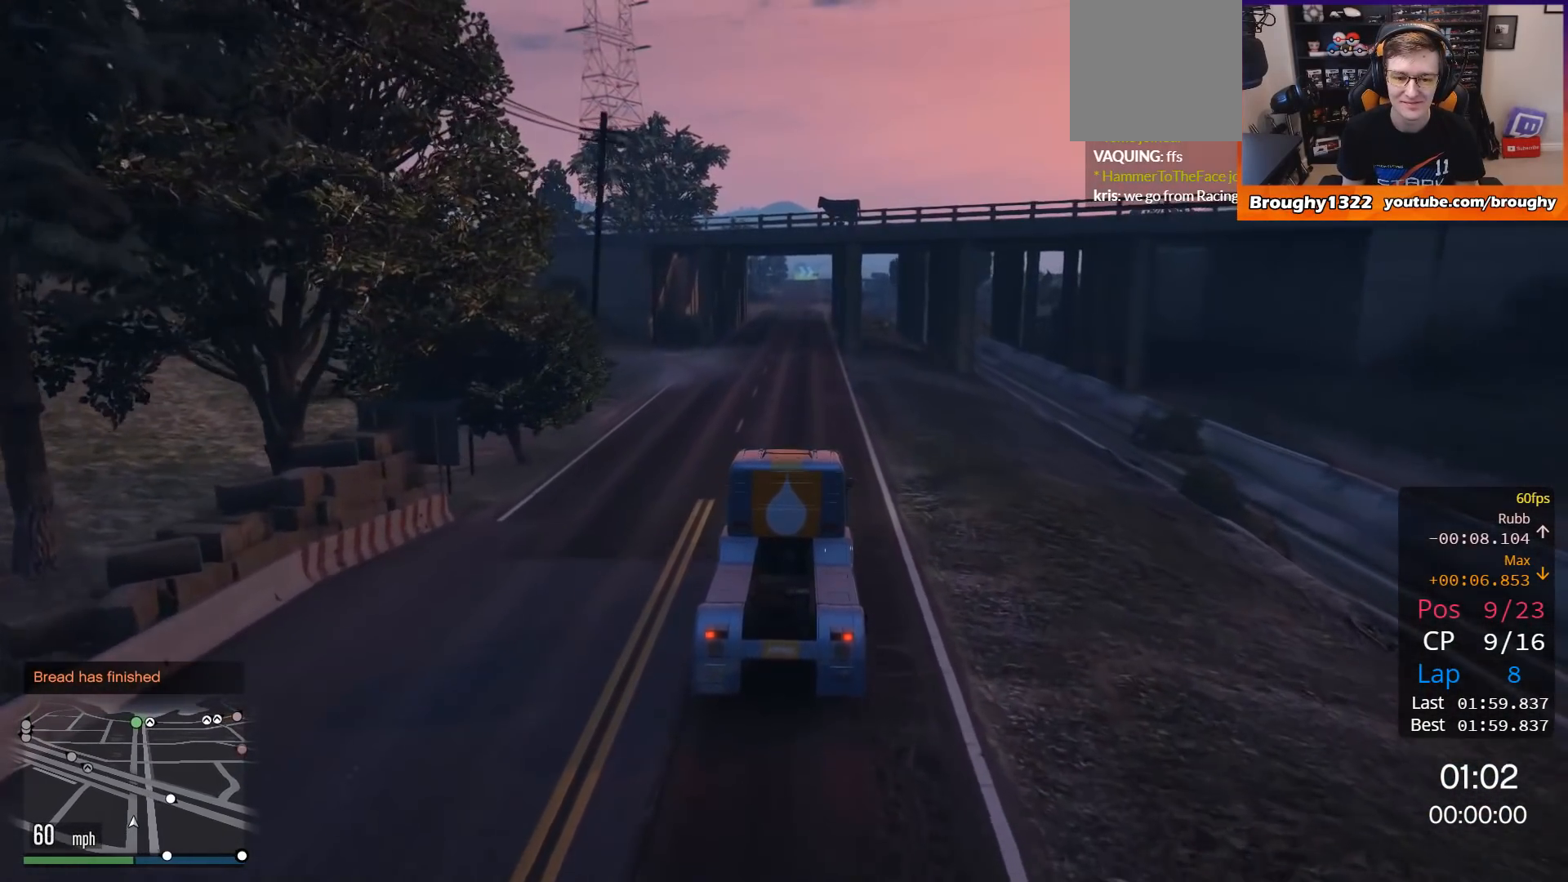
{"buttons": ["R2"], "left_stick": "center", "right_stick": "center", "events": [[50, "left_stick", "center"]]}
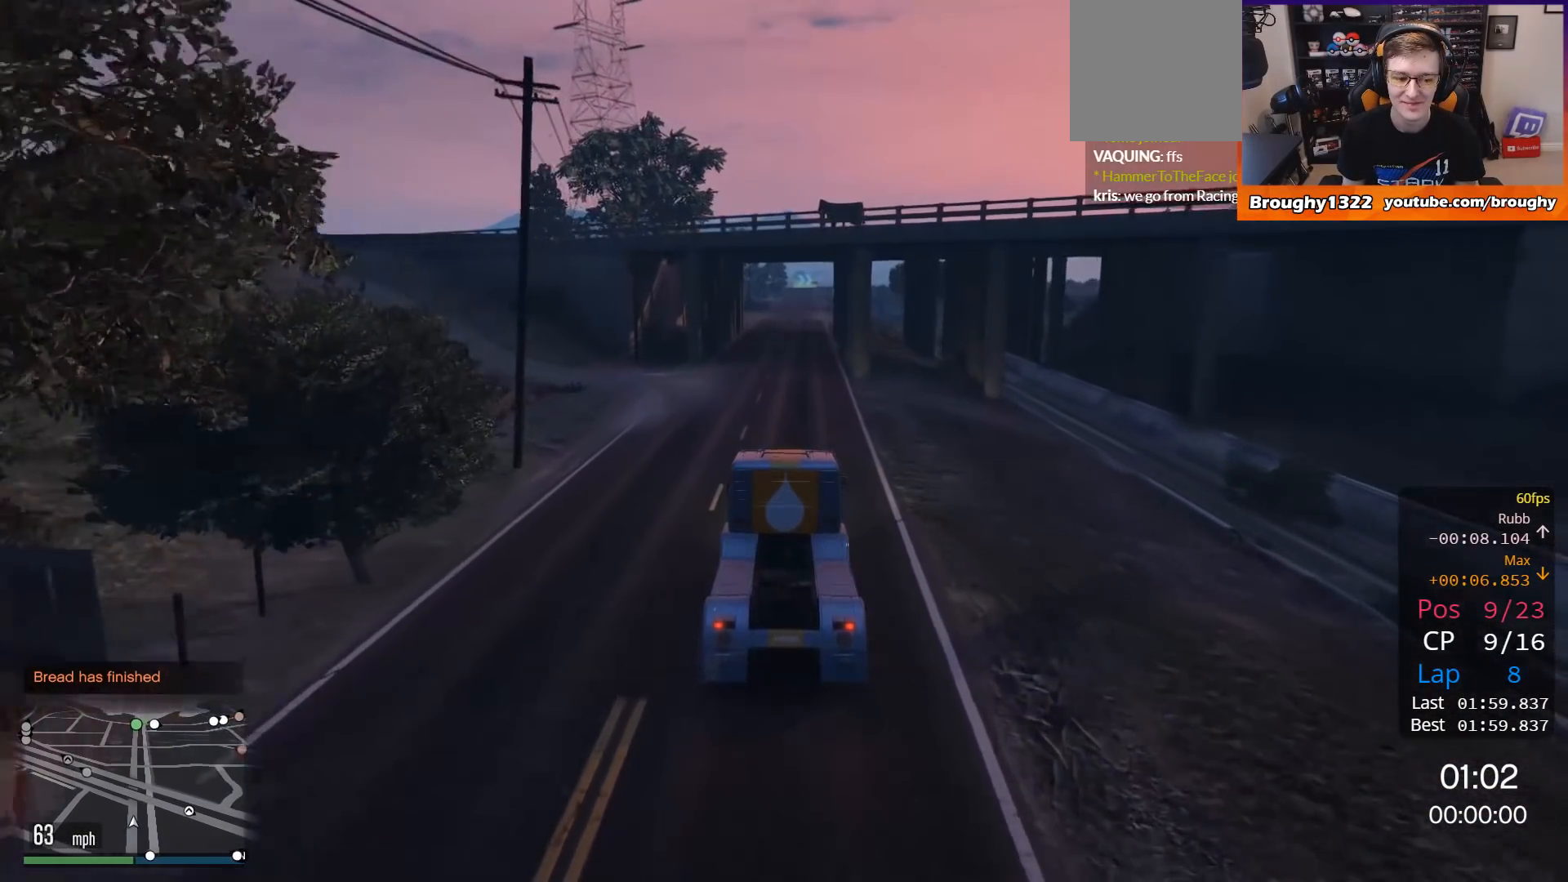
{"buttons": ["R2"], "left_stick": "center", "right_stick": "center", "events": []}
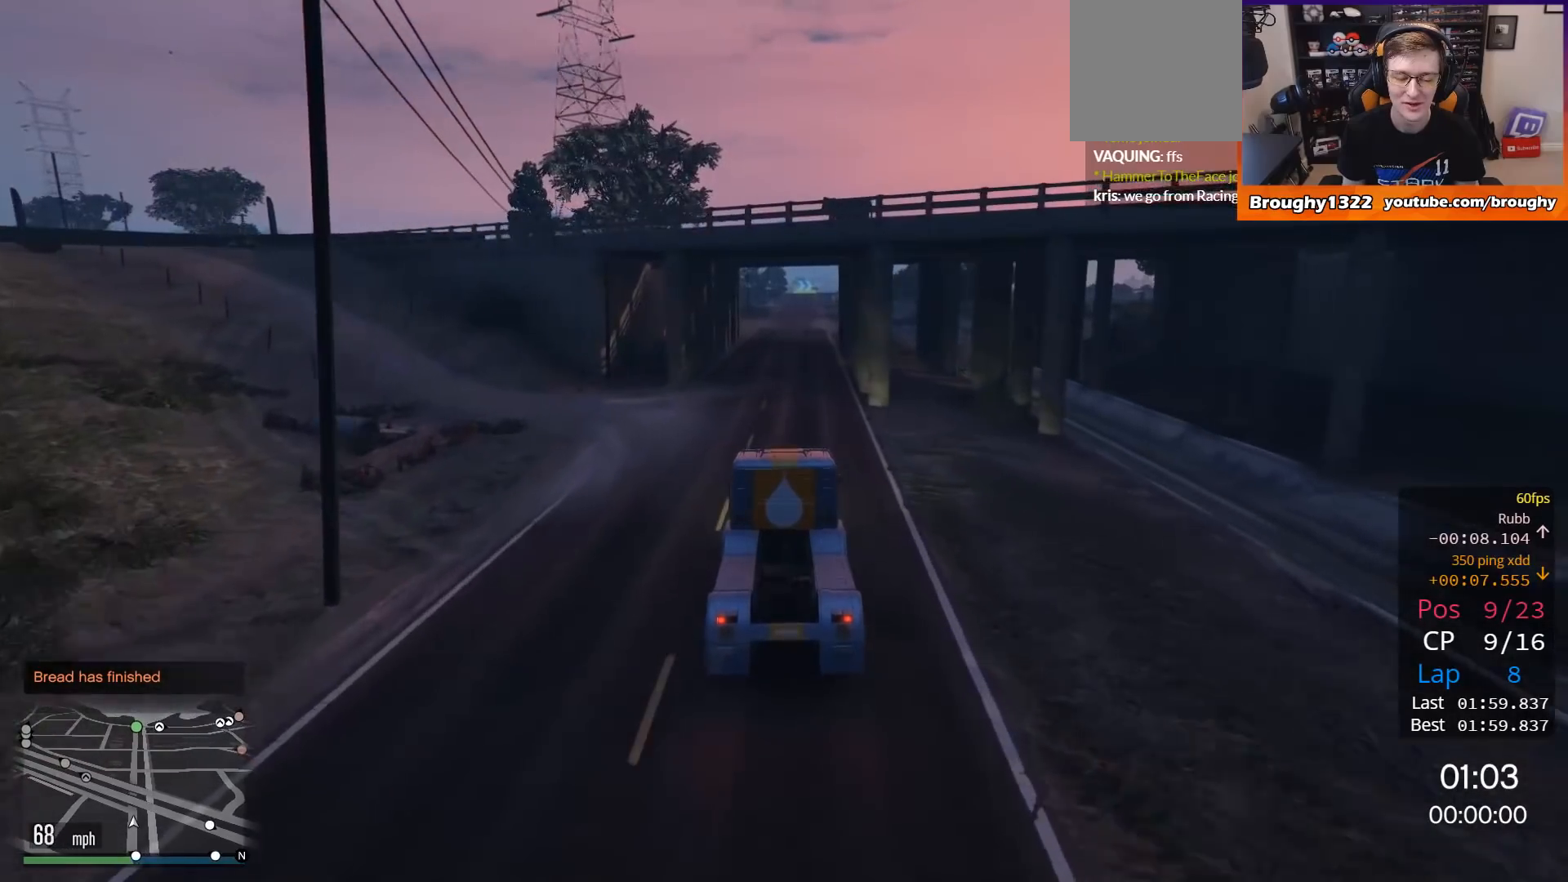
{"buttons": ["R2"], "left_stick": "center", "right_stick": "center", "events": []}
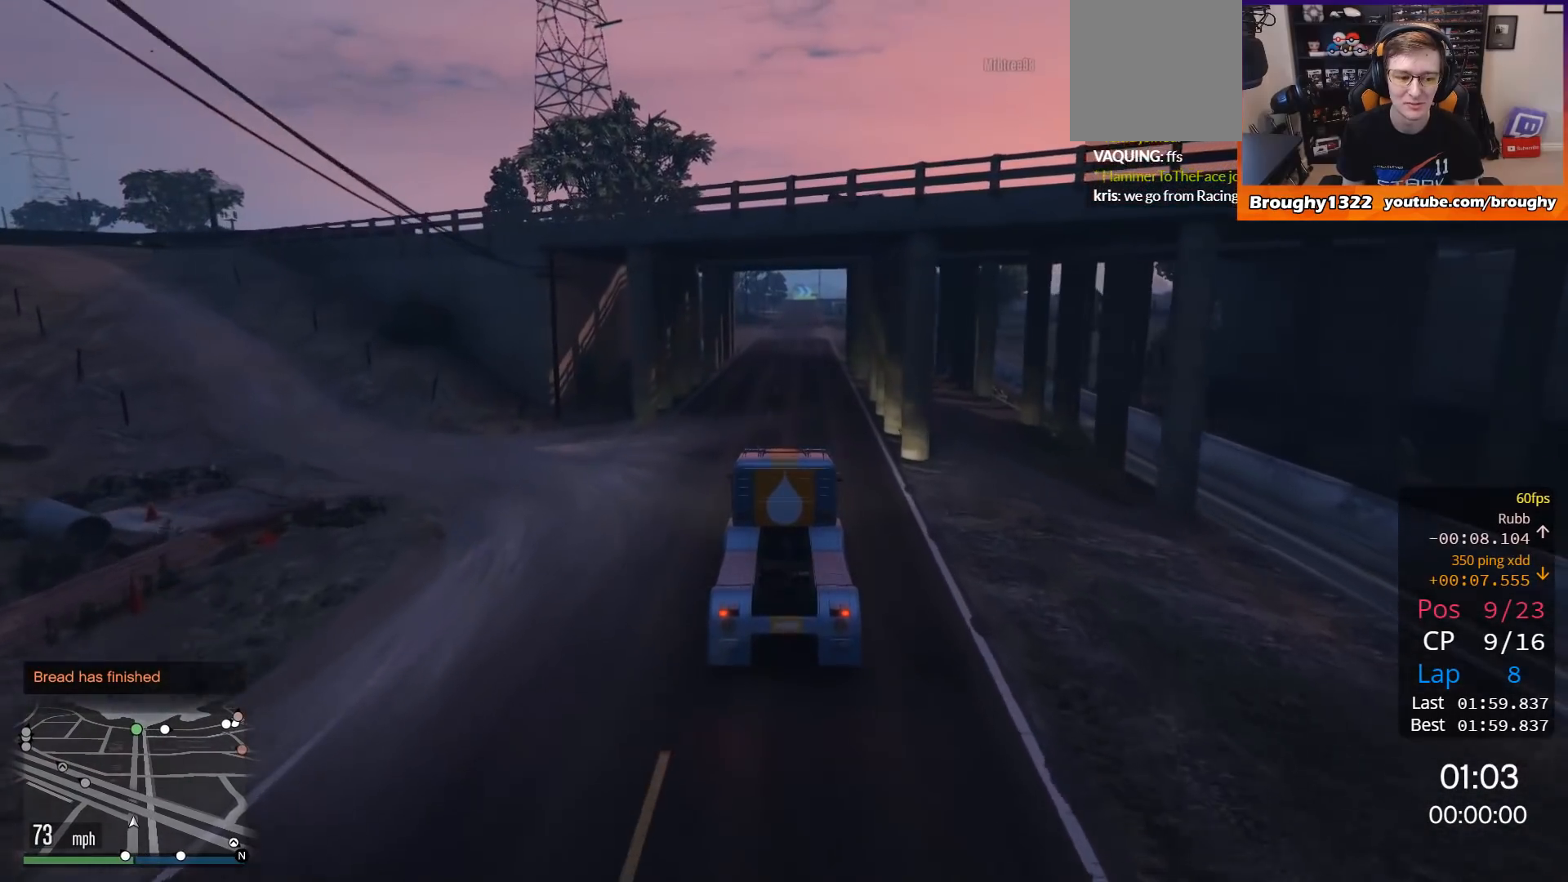
{"buttons": ["R2"], "left_stick": "center", "right_stick": "center", "events": []}
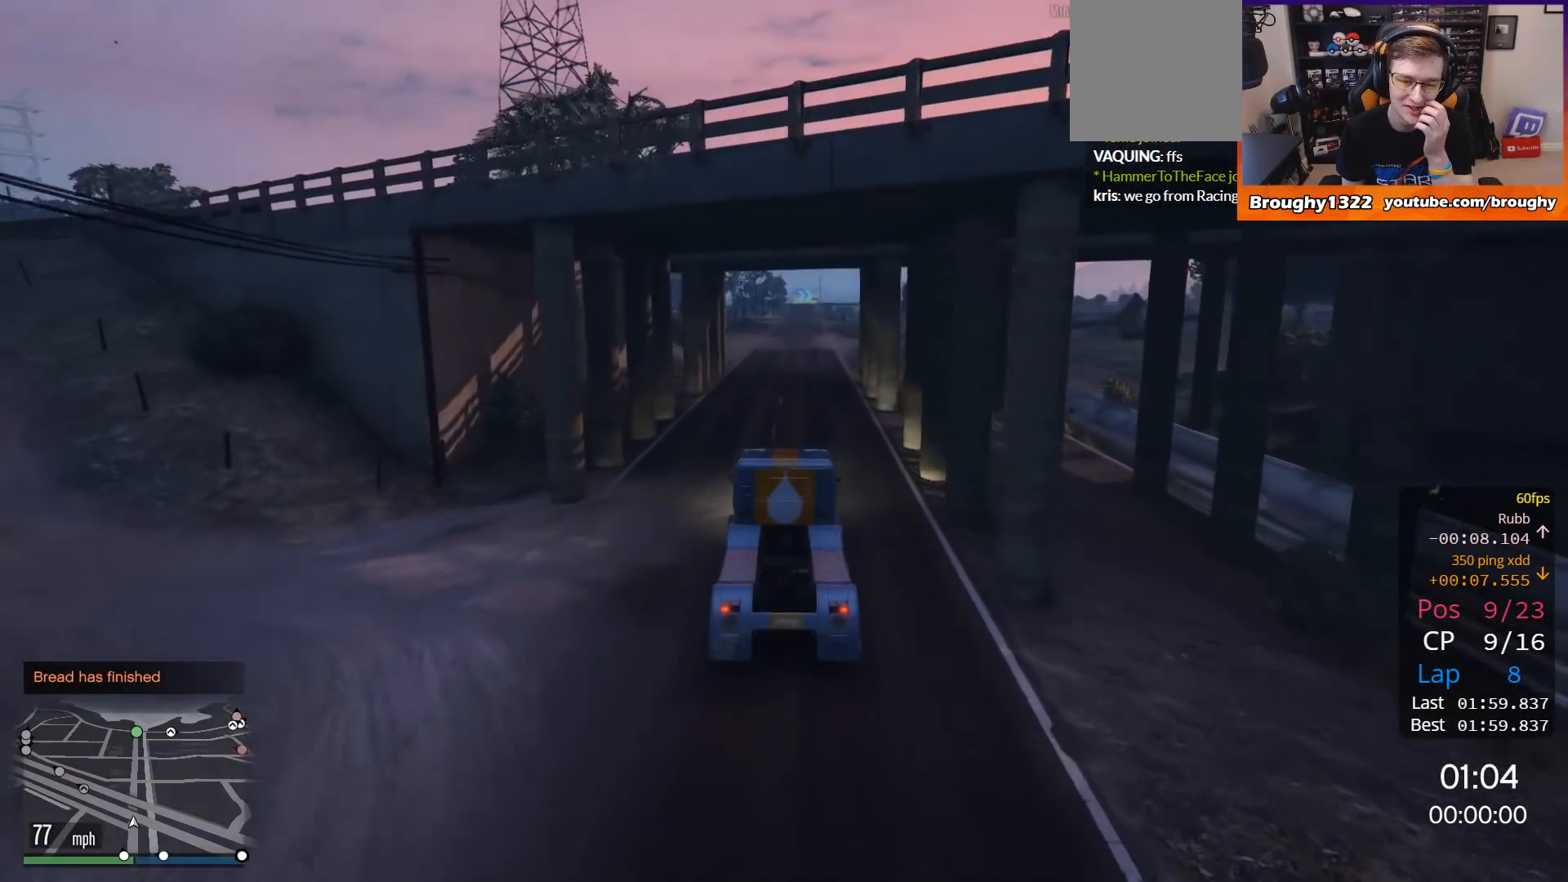
{"buttons": ["R2"], "left_stick": "center", "right_stick": "center", "events": []}
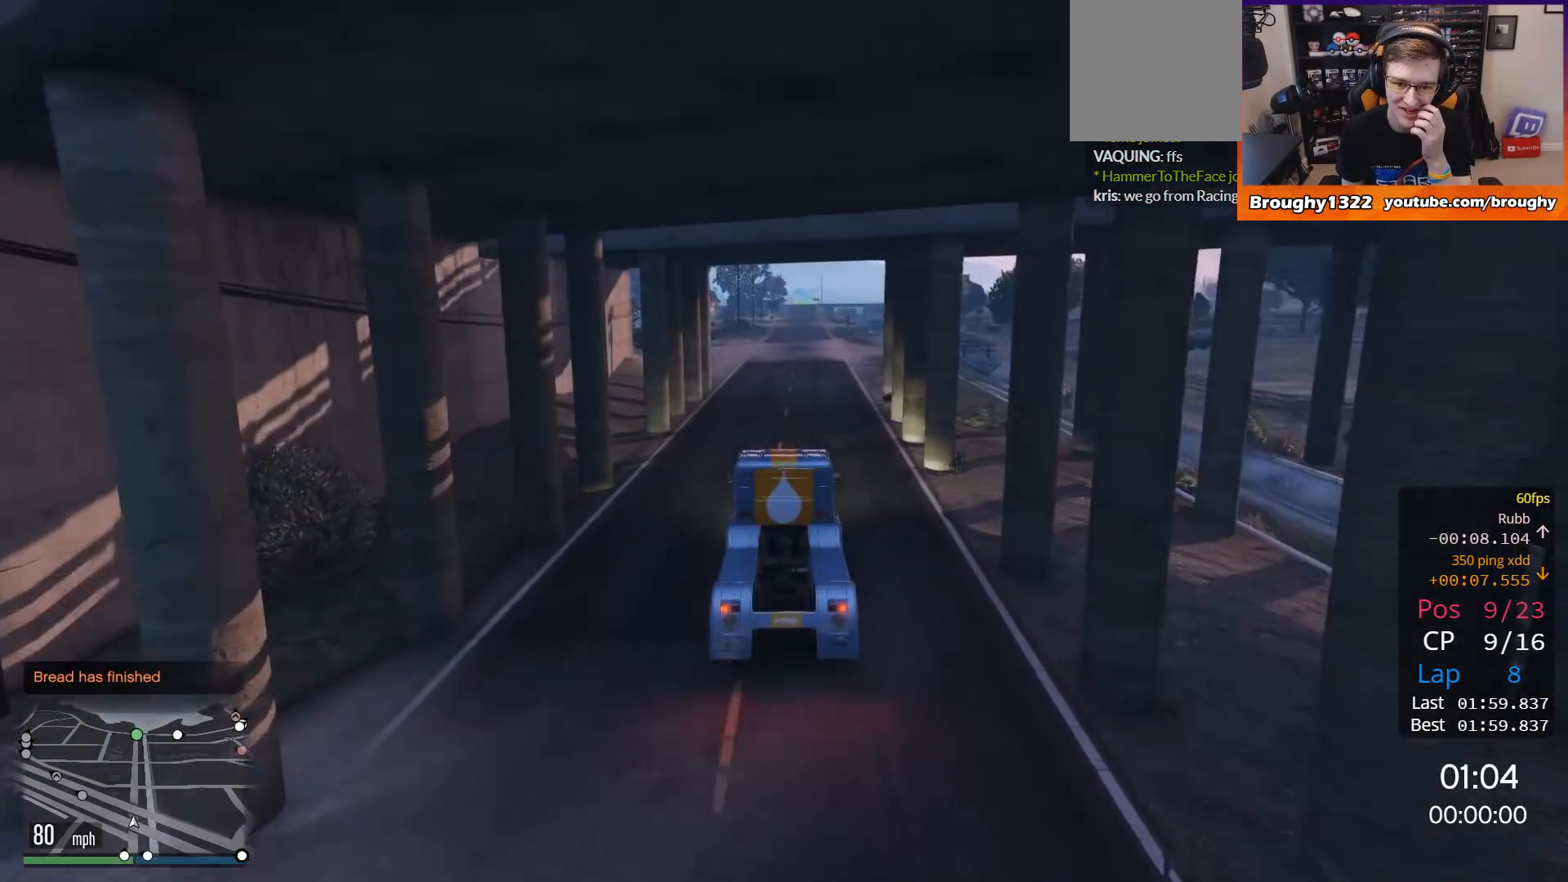
{"buttons": ["R2"], "left_stick": "center", "right_stick": "center", "events": []}
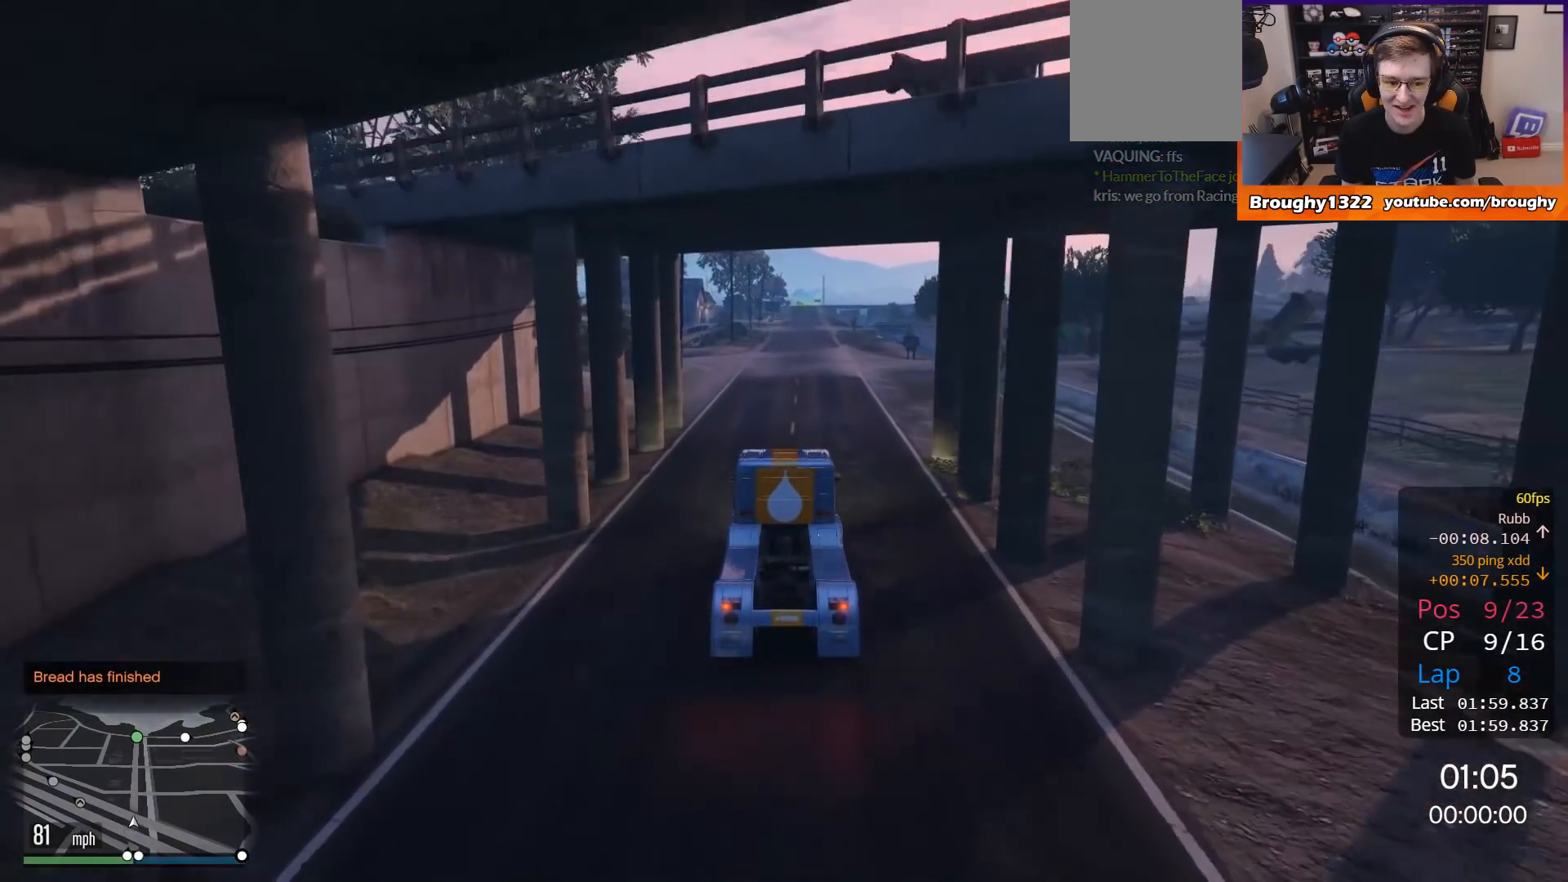
{"buttons": ["R2"], "left_stick": "center", "right_stick": "center", "events": []}
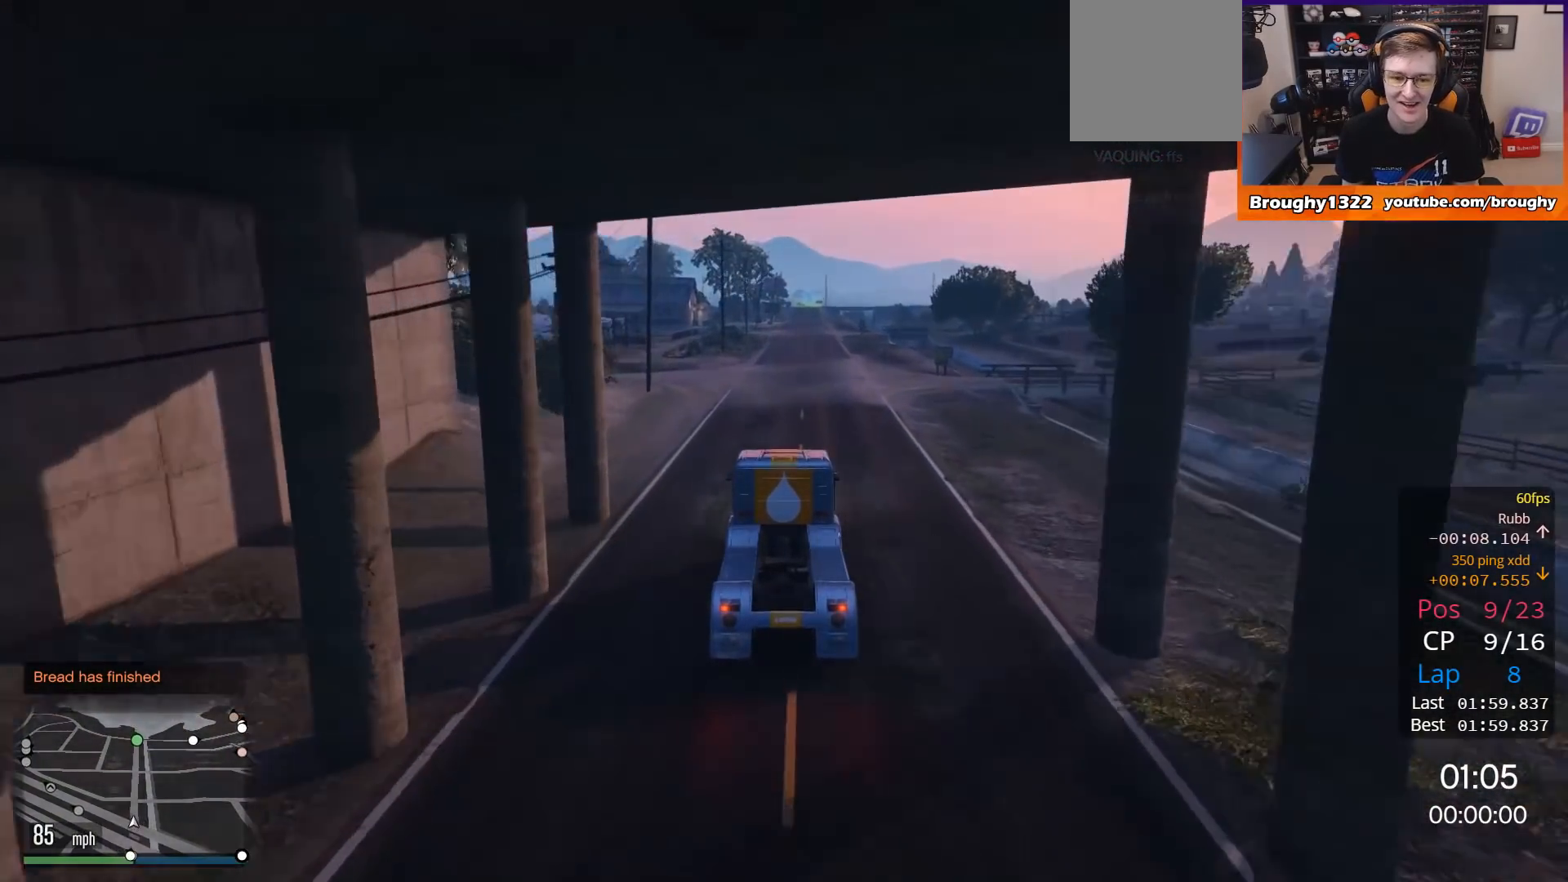
{"buttons": ["R2"], "left_stick": "center", "right_stick": "center", "events": []}
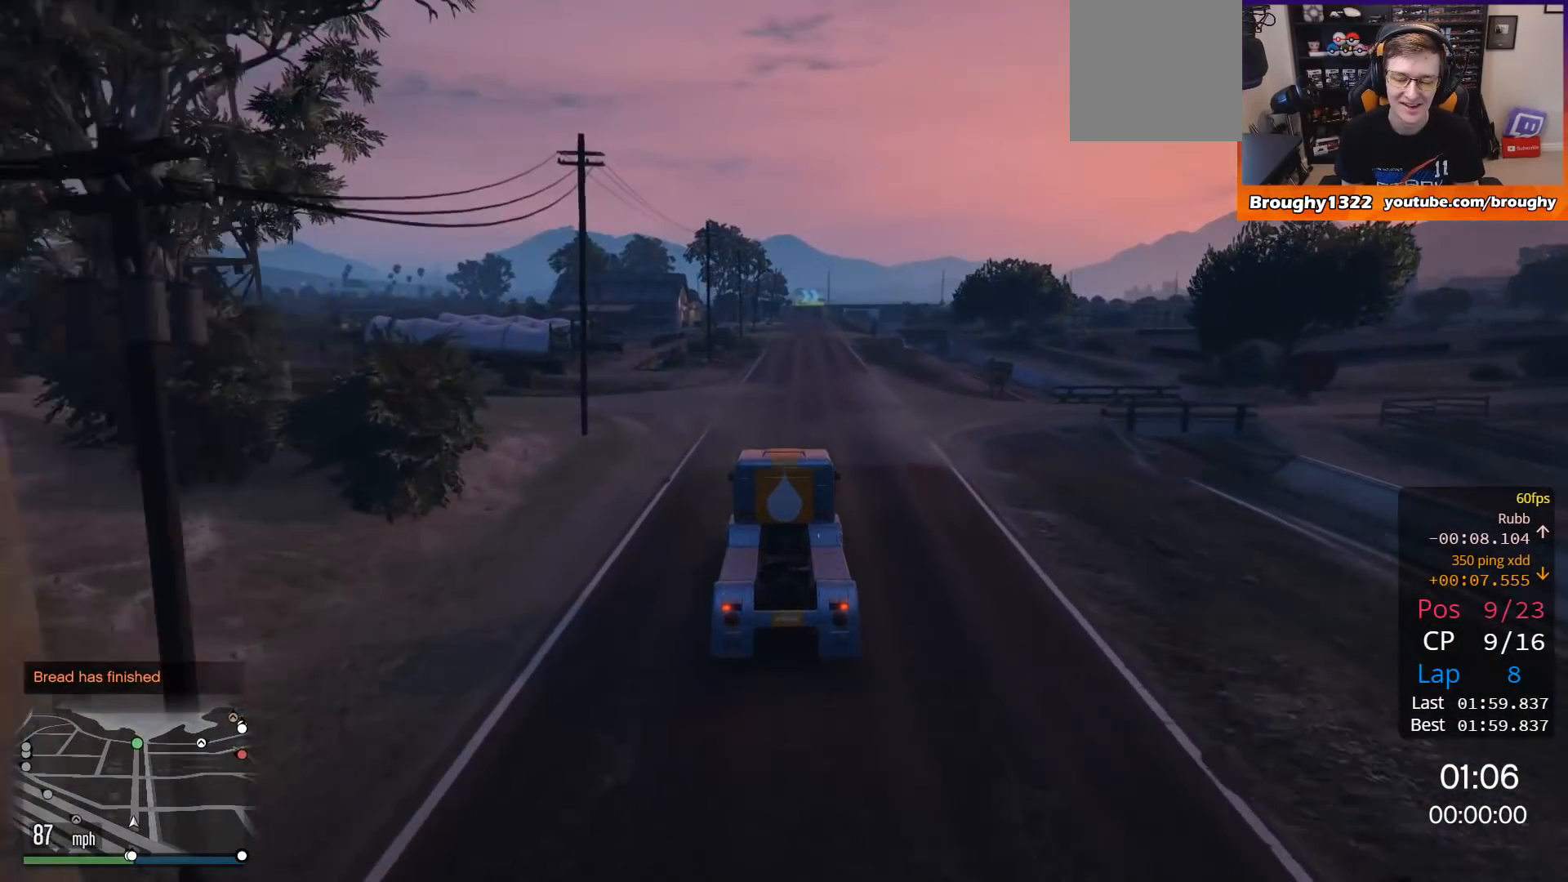
{"buttons": ["R2"], "left_stick": "center", "right_stick": "center", "events": []}
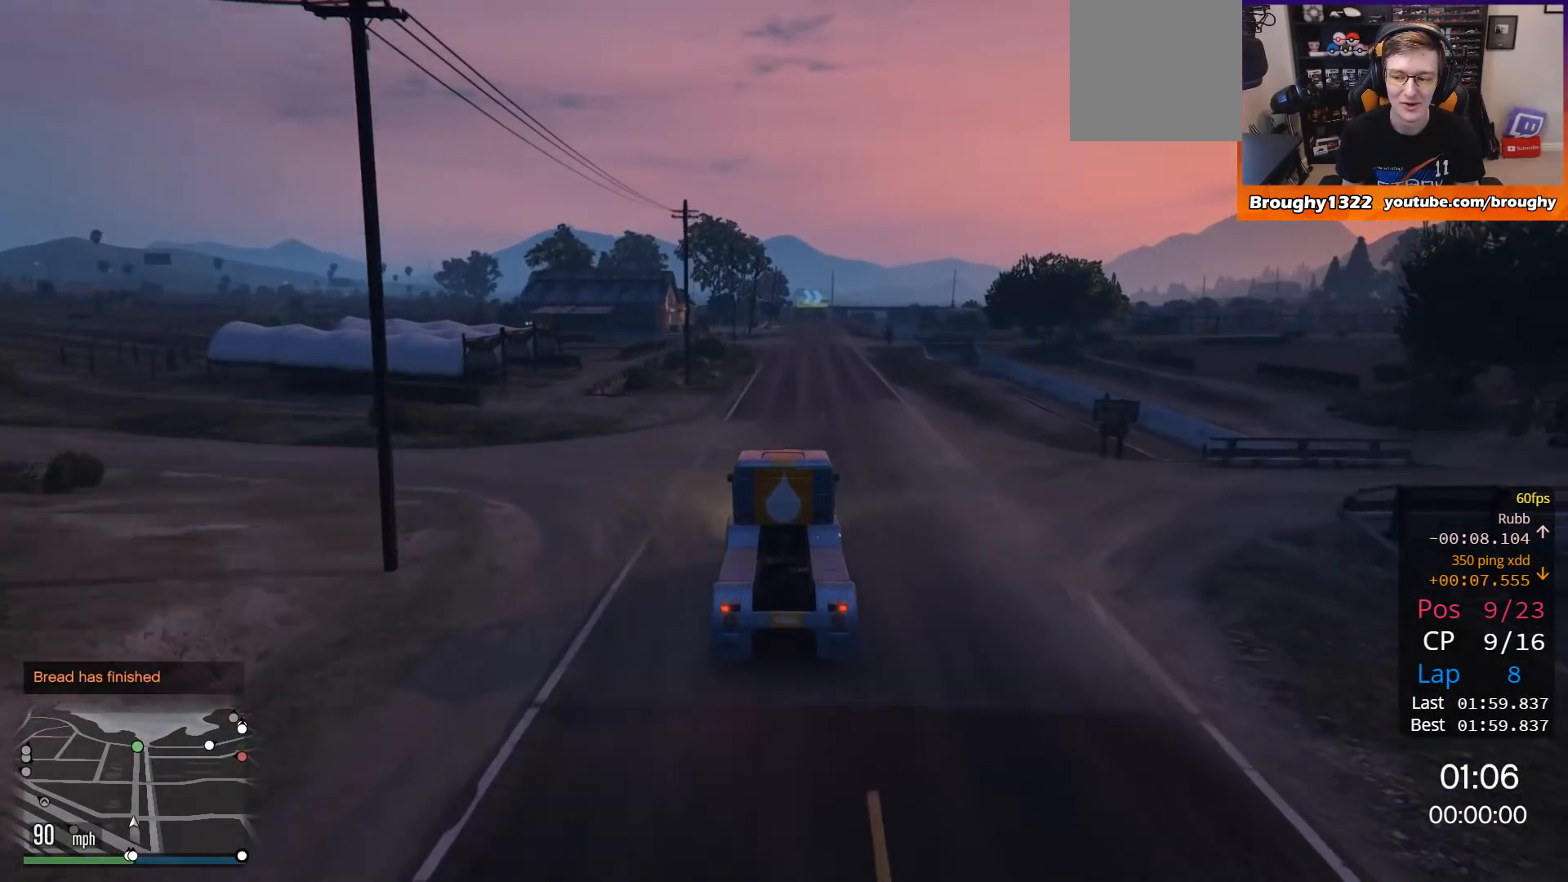
{"buttons": ["R2"], "left_stick": "center", "right_stick": "center", "events": []}
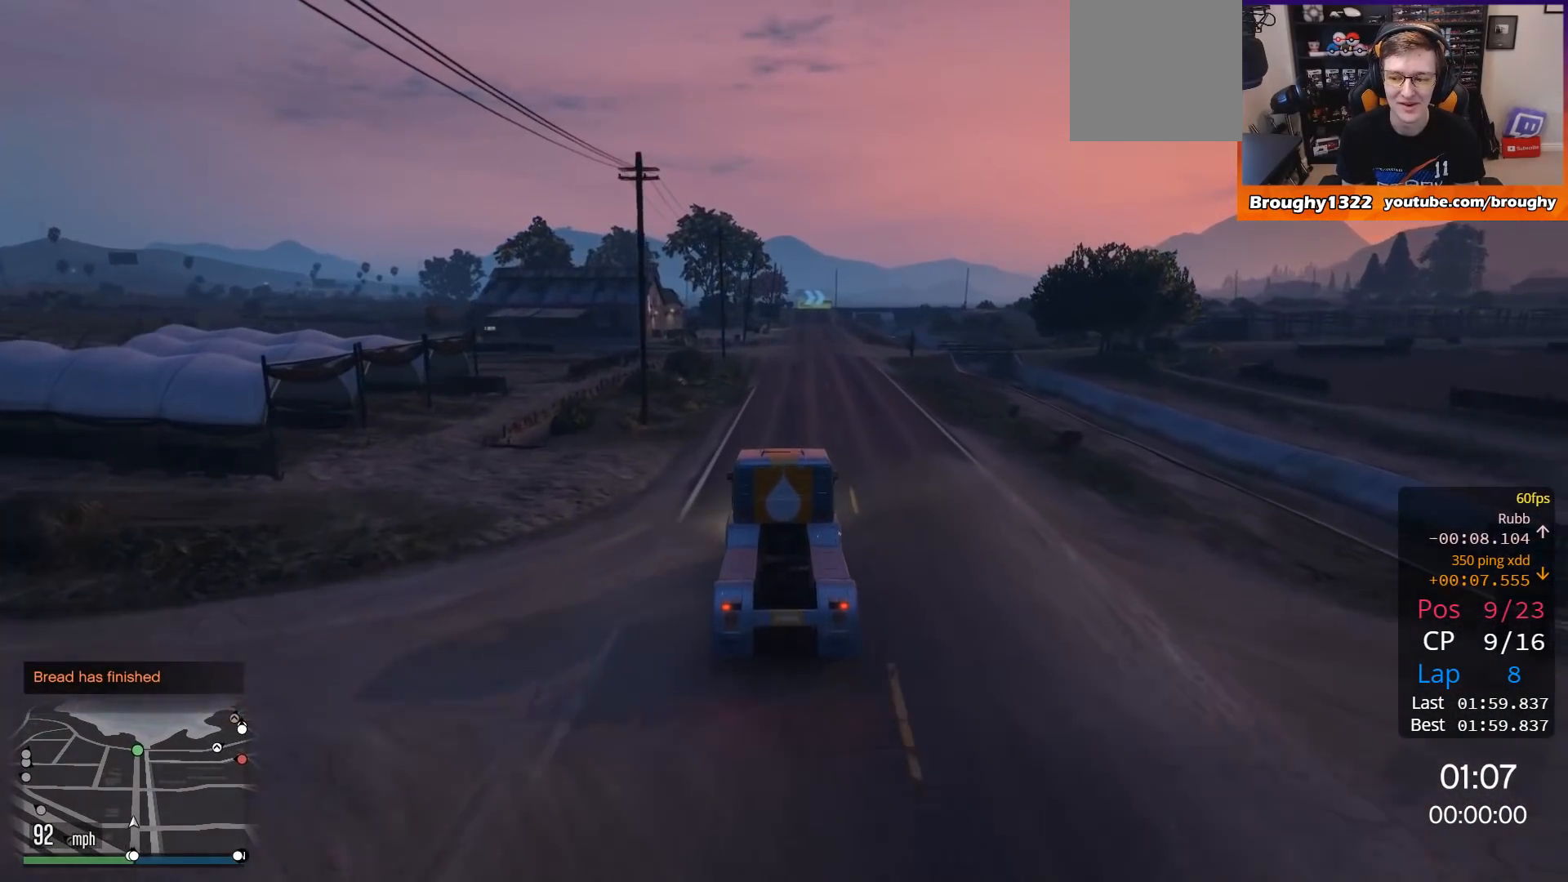
{"buttons": ["R2"], "left_stick": "center", "right_stick": "center", "events": [[100, "left_stick", "right"], [200, "left_stick", "center"]]}
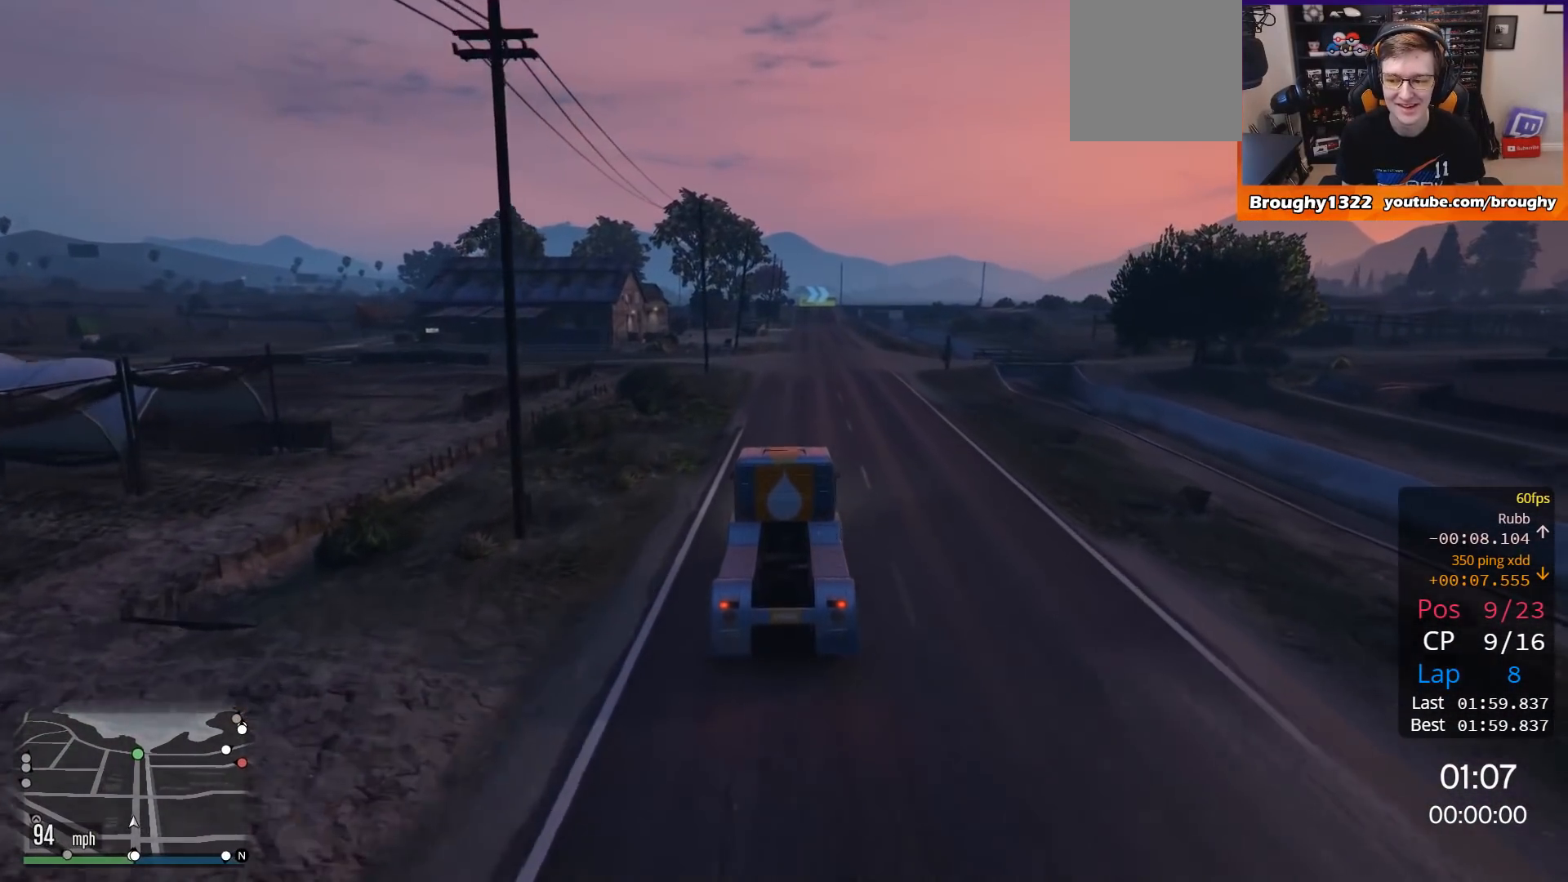
{"buttons": ["R2"], "left_stick": "center", "right_stick": "center", "events": []}
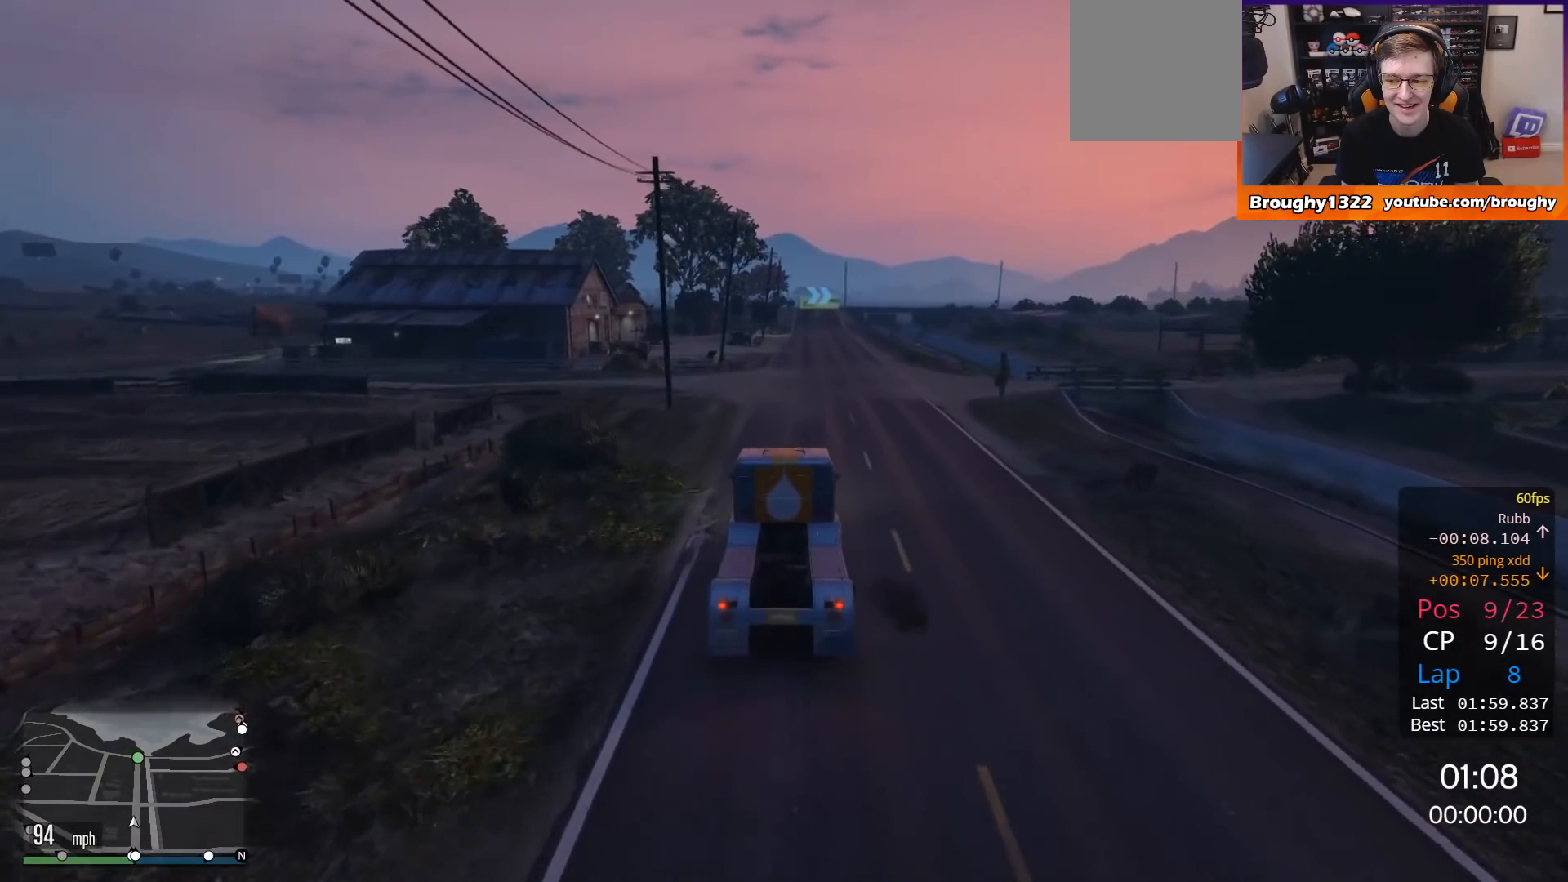
{"buttons": ["R2"], "left_stick": "center", "right_stick": "center", "events": []}
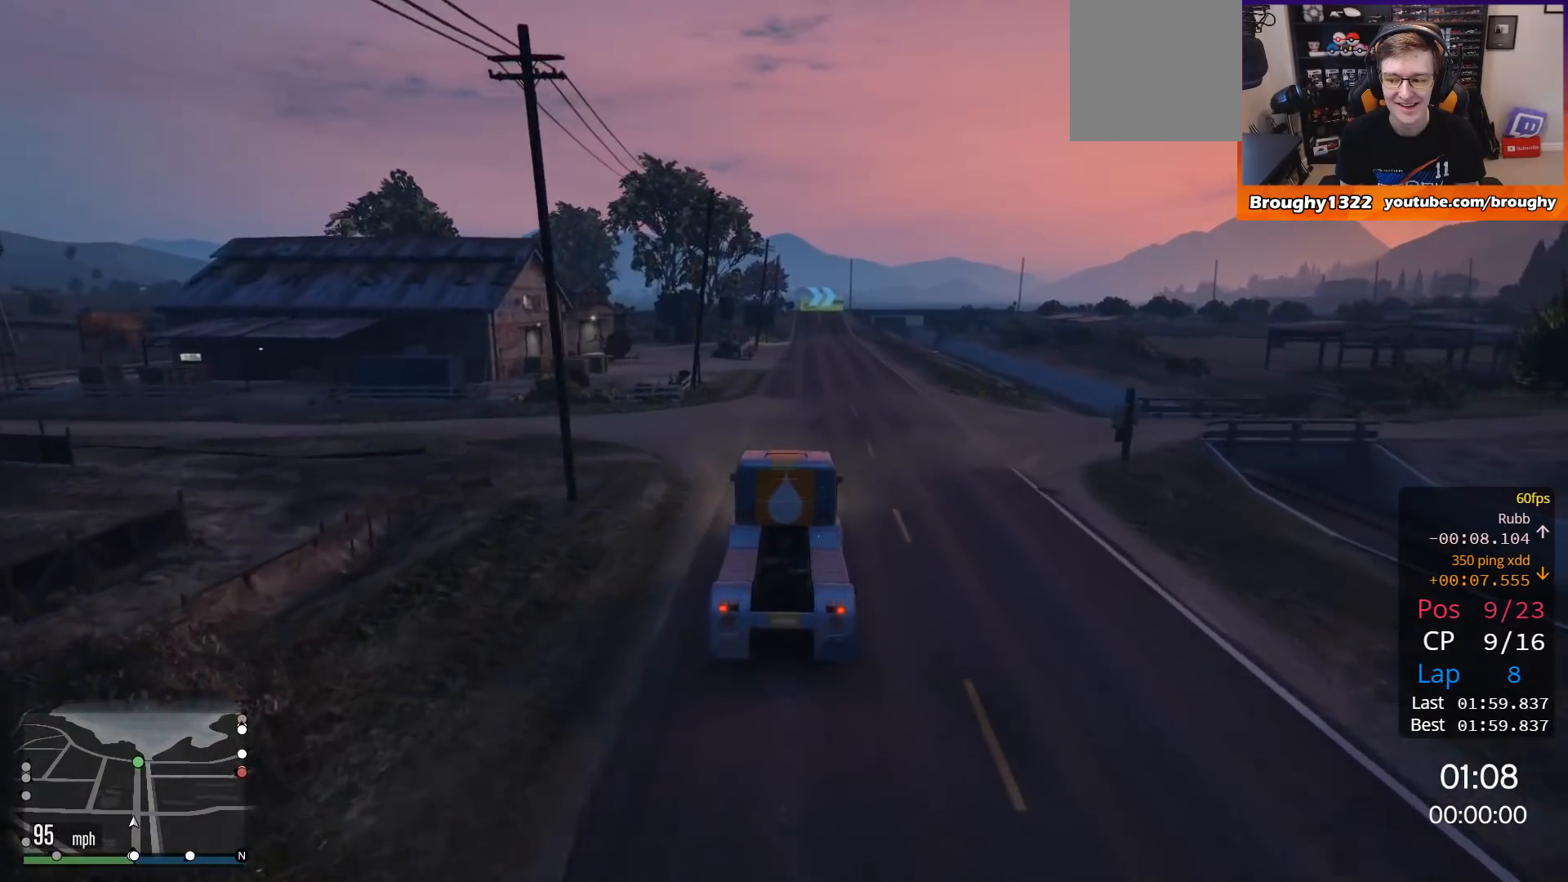
{"buttons": ["R2"], "left_stick": "right", "right_stick": "center", "events": [[434, "left_stick", "right"]]}
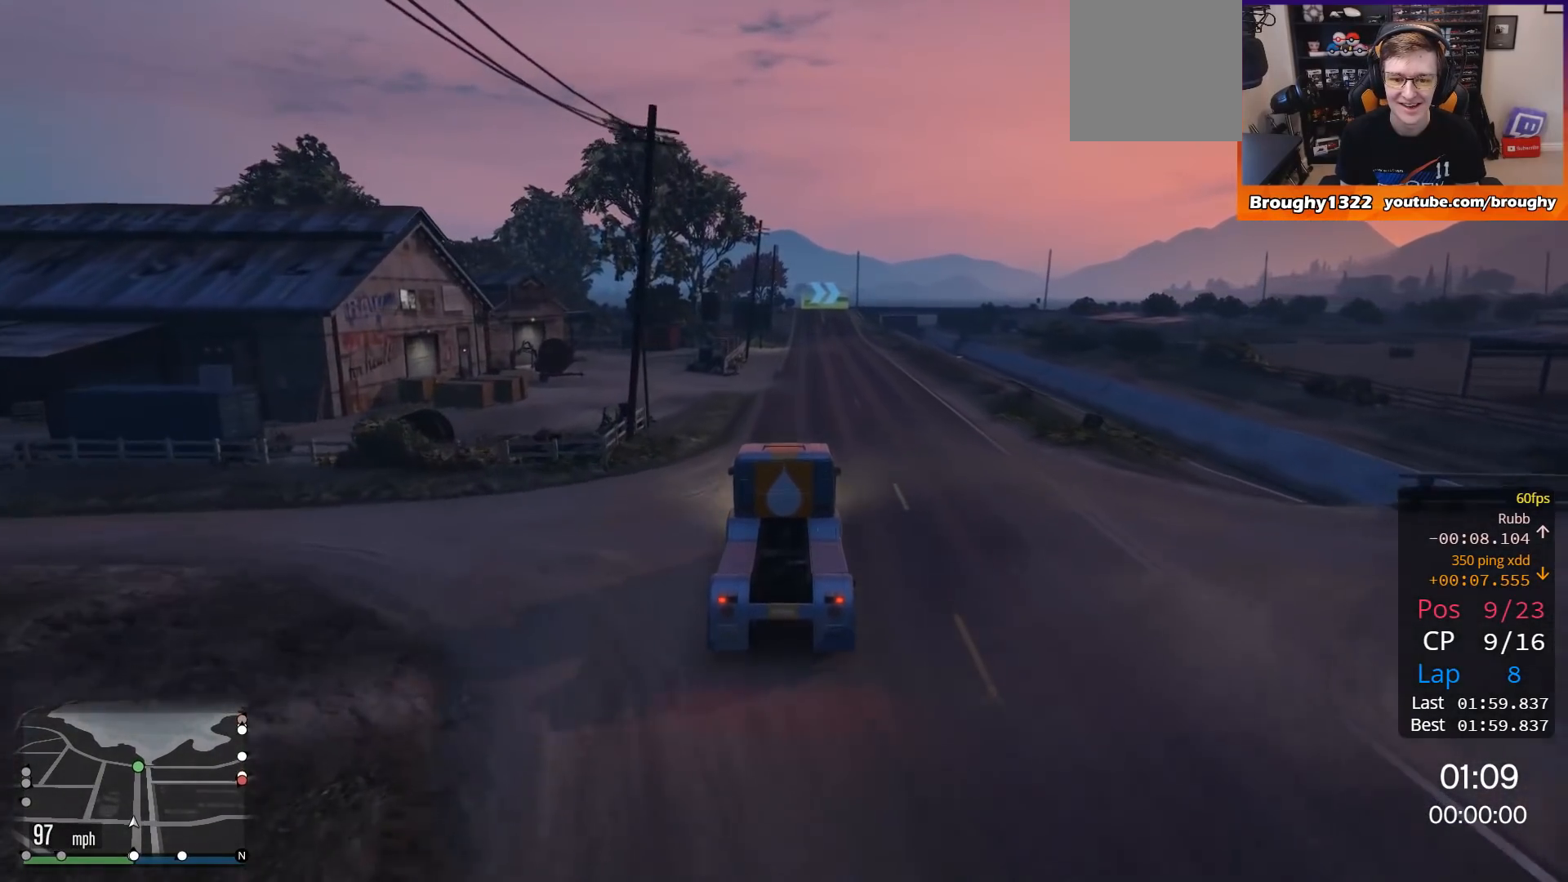
{"buttons": ["R2"], "left_stick": "up-left", "right_stick": "center", "events": [[33, "left_stick", "center"], [467, "left_stick", "up-left"]]}
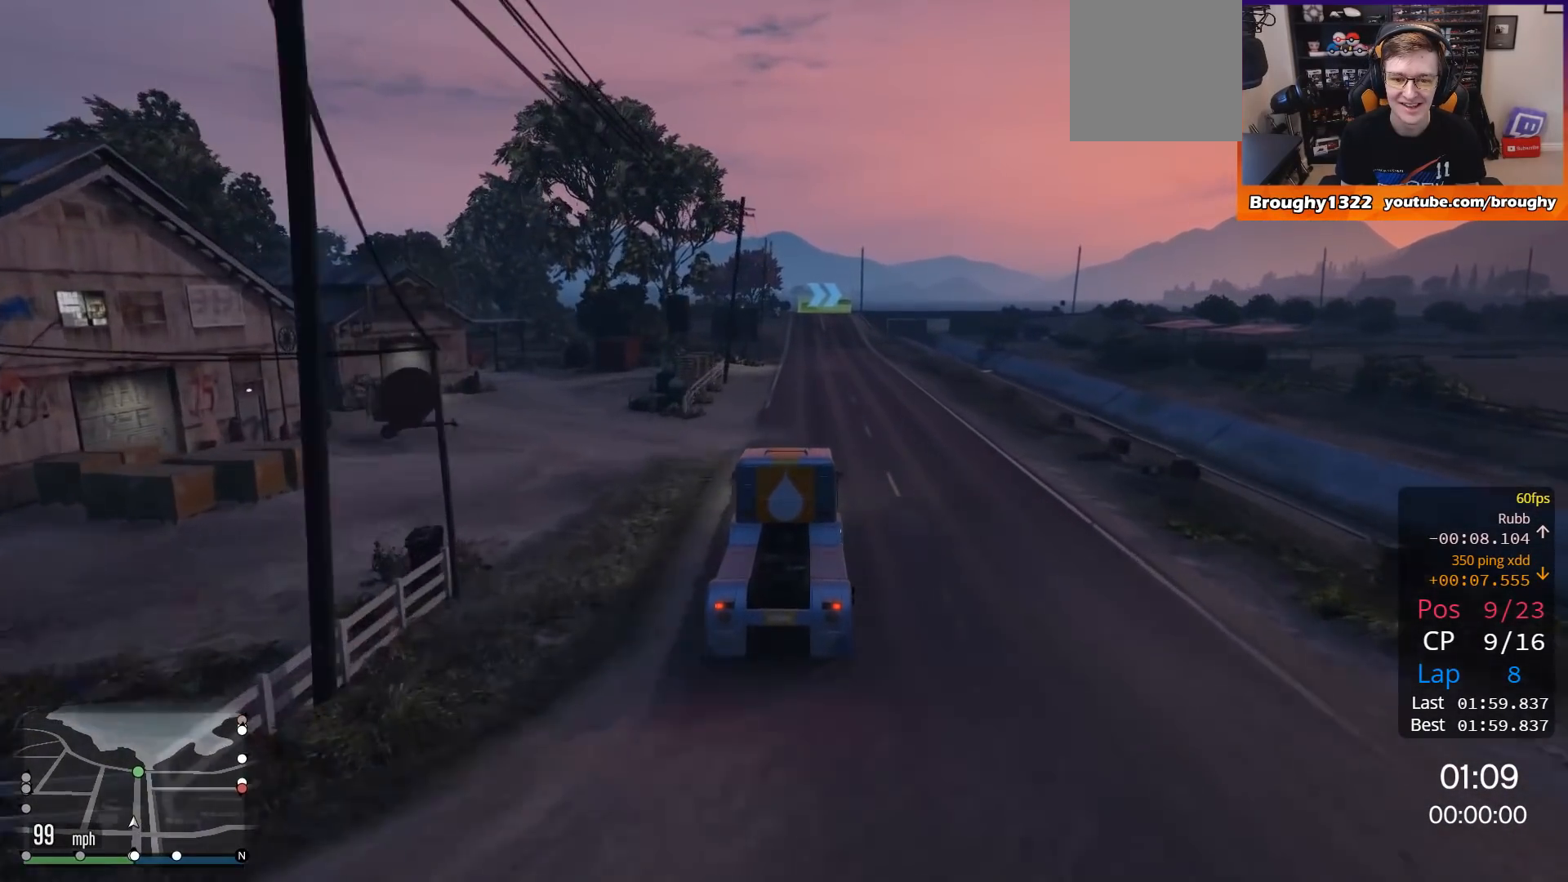
{"buttons": ["R2"], "left_stick": "center", "right_stick": "center", "events": [[100, "left_stick", "center"]]}
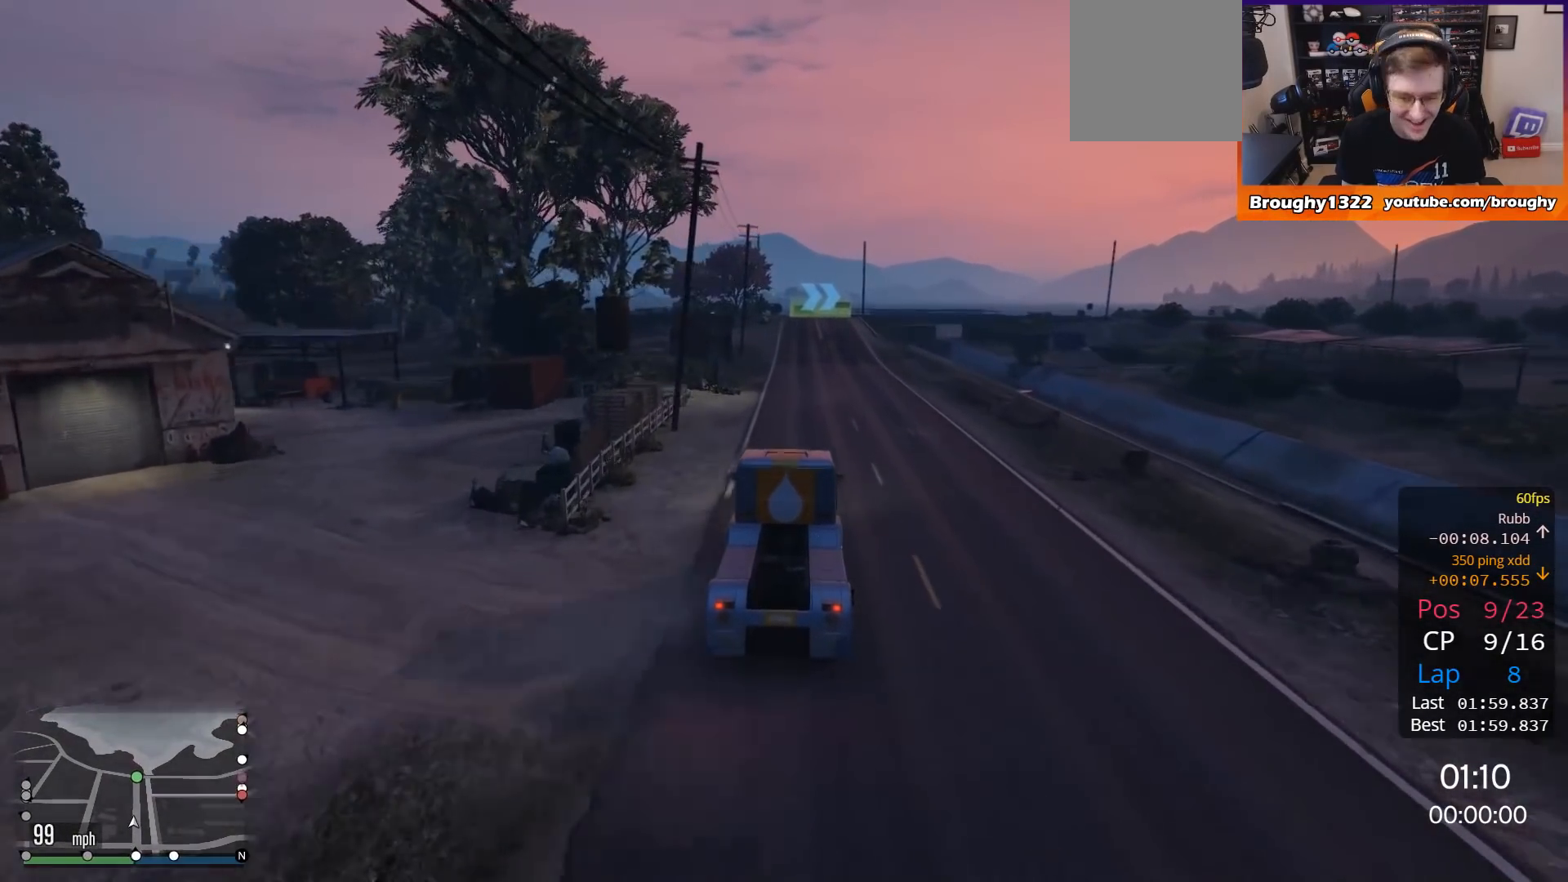
{"buttons": ["R2"], "left_stick": "up-left", "right_stick": "center", "events": [[467, "left_stick", "up-left"]]}
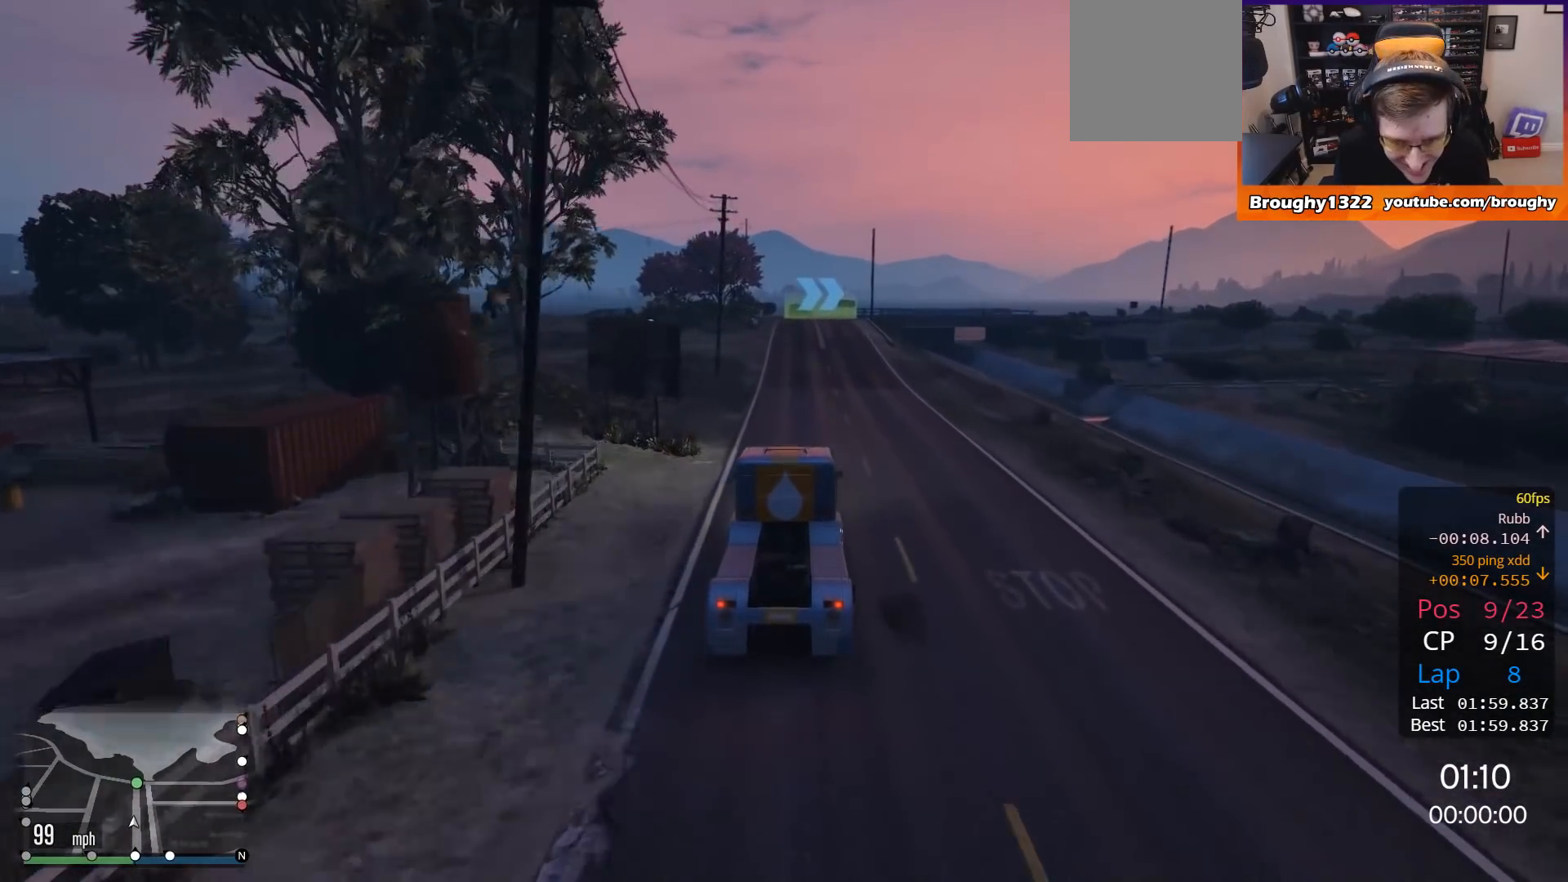
{"buttons": ["R2"], "left_stick": "center", "right_stick": "center", "events": [[100, "left_stick", "center"], [267, "left_stick", "up-left"], [434, "left_stick", "center"]]}
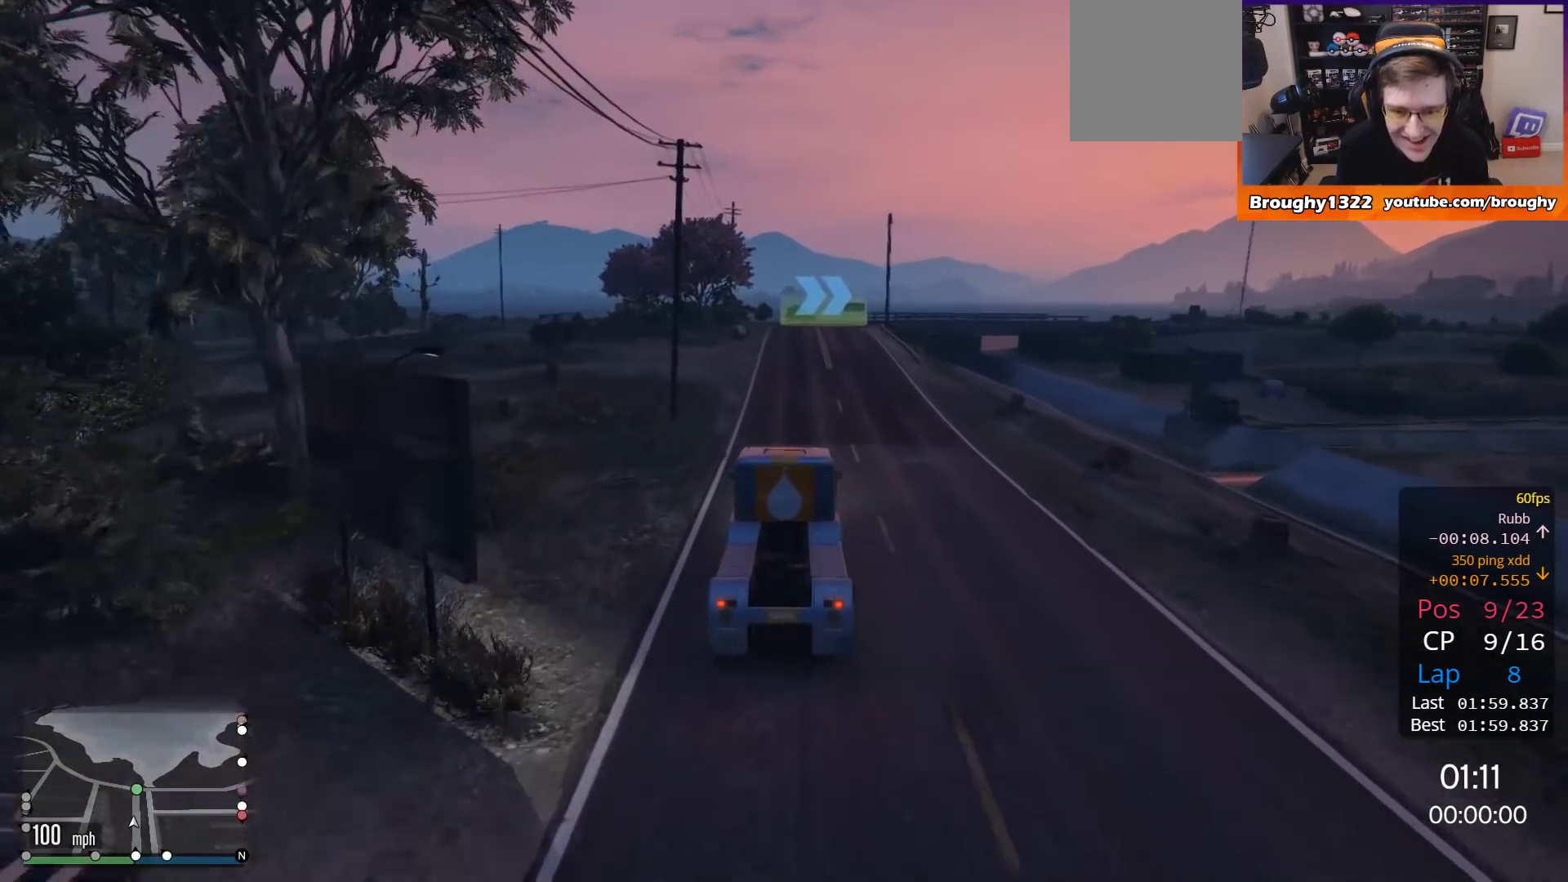
{"buttons": ["R2"], "left_stick": "center", "right_stick": "center", "events": [[233, "left_stick", "up-left"], [400, "left_stick", "center"]]}
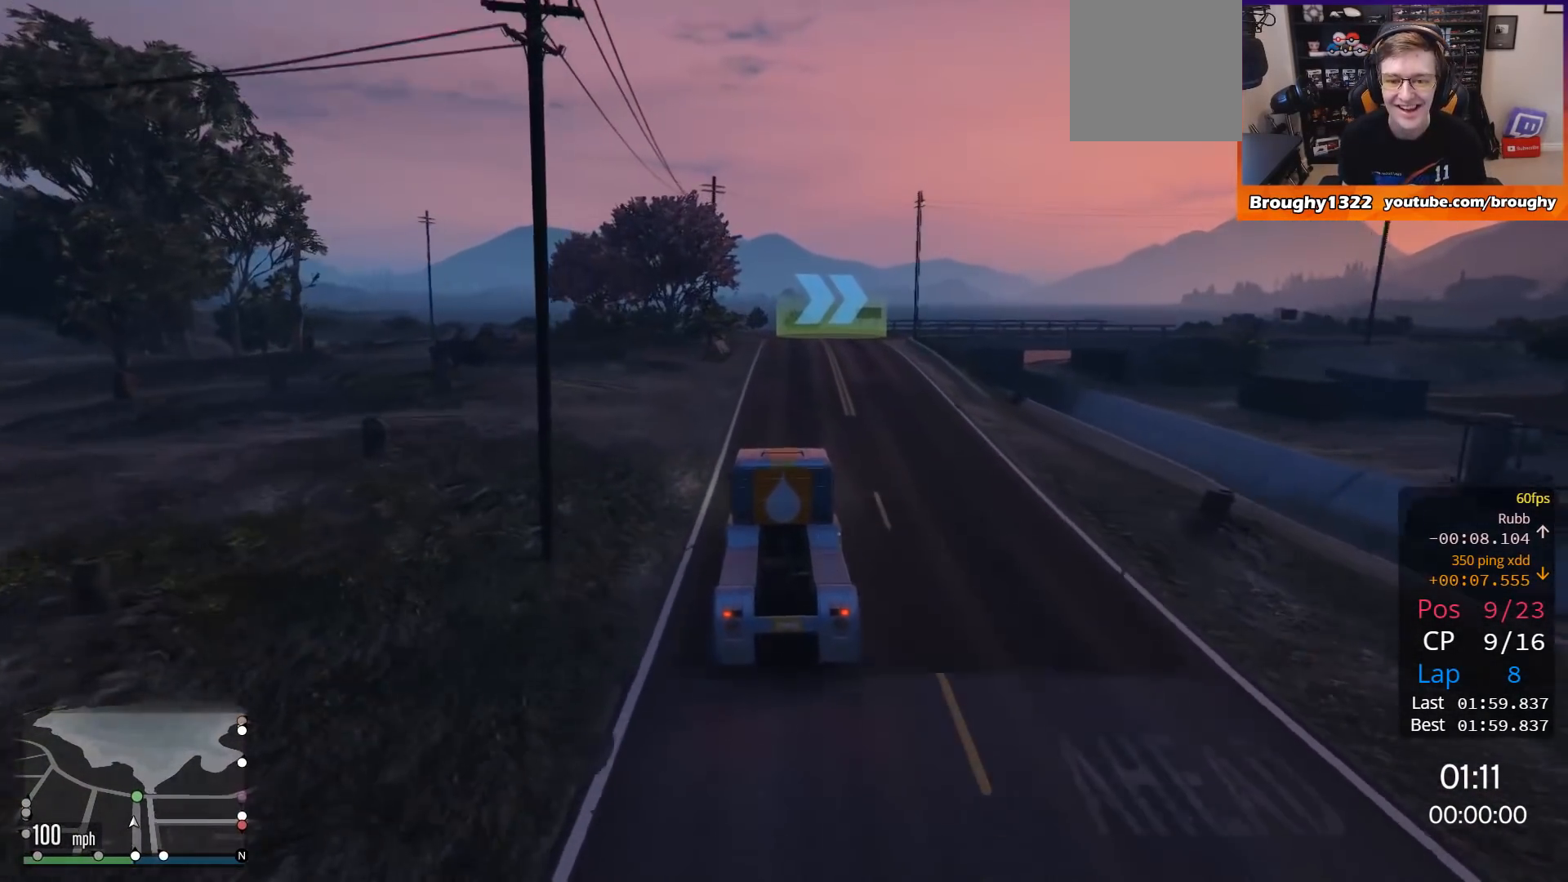
{"buttons": ["L2"], "left_stick": "up-right", "right_stick": "center", "events": [[167, "left_stick", "right"], [200, "L2", "down"], [200, "R2", "up"], [434, "left_stick", "up-right"]]}
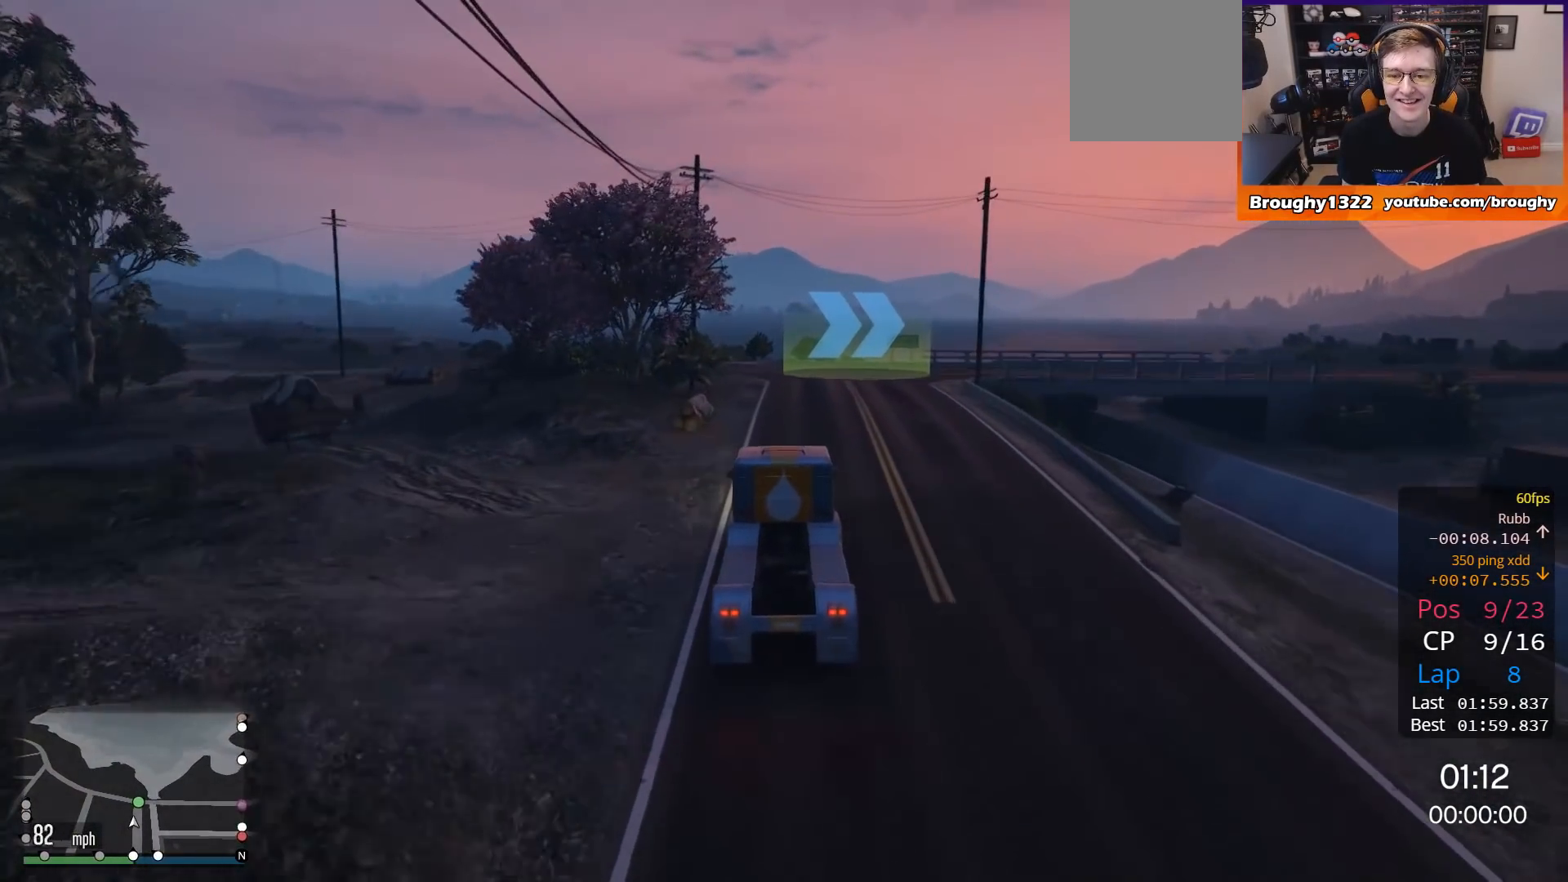
{"buttons": [], "left_stick": "up-right", "right_stick": "center", "events": [[167, "left_stick", "right"], [367, "L2", "up"], [434, "left_stick", "up-right"]]}
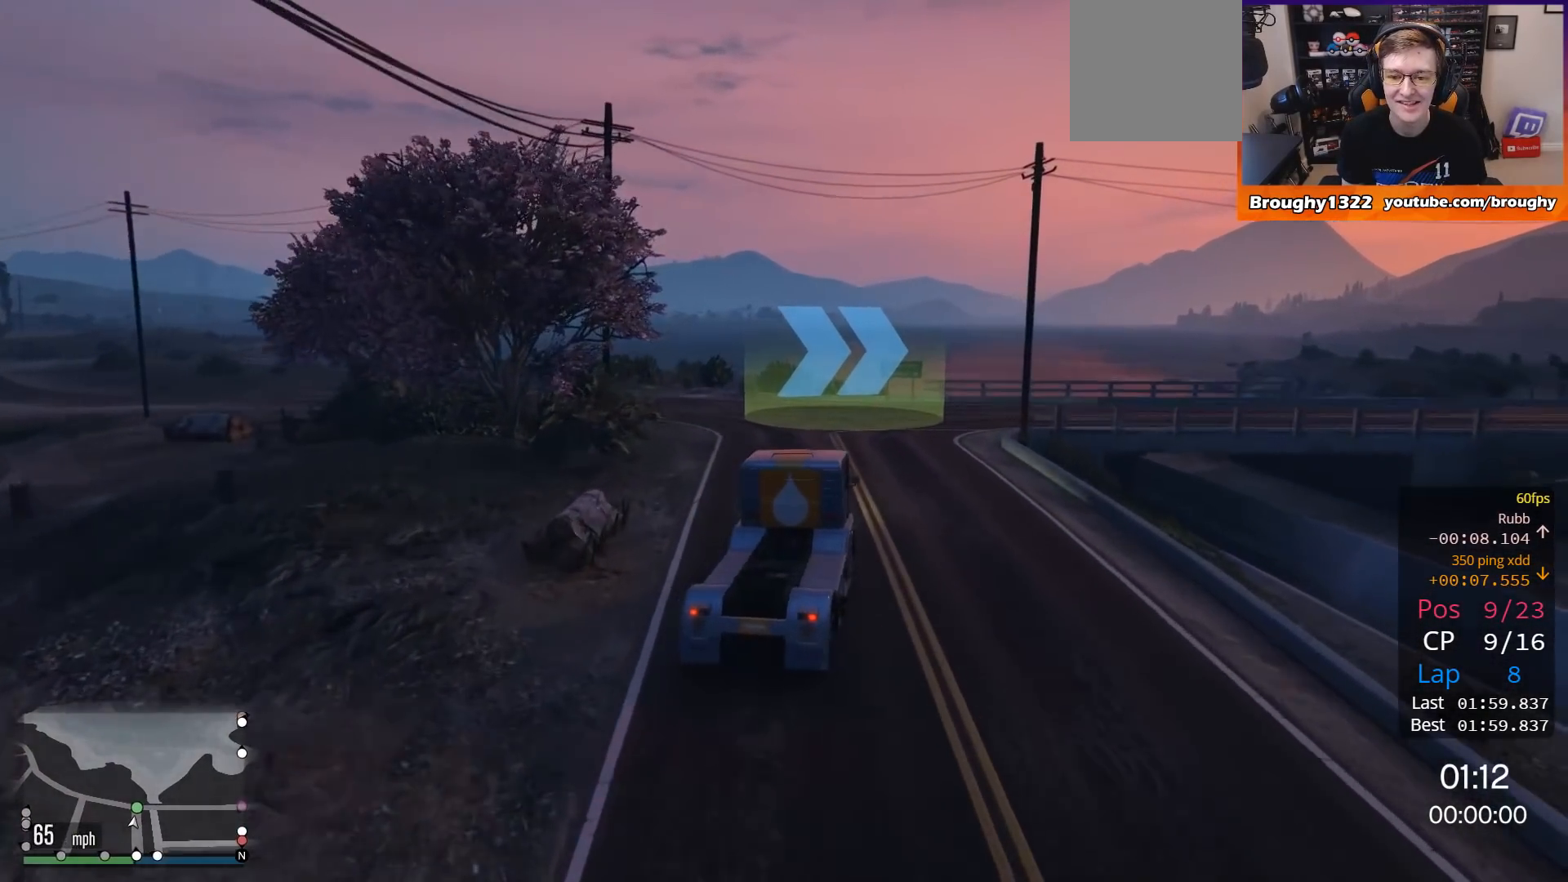
{"buttons": [], "left_stick": "left", "right_stick": "center", "events": [[301, "left_stick", "center"], [384, "left_stick", "left"]]}
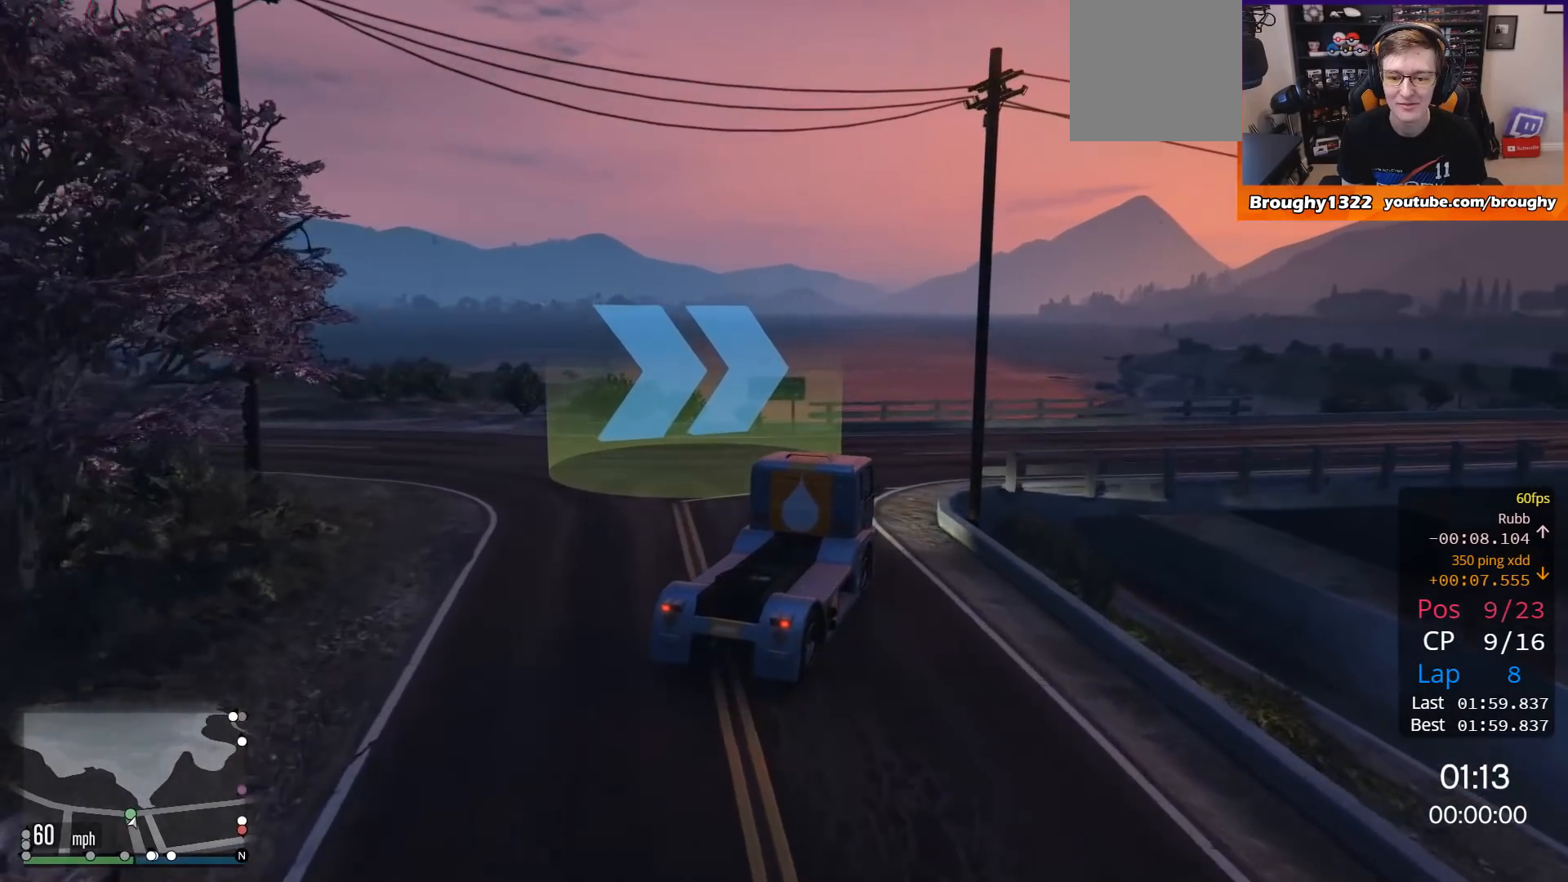
{"buttons": [], "left_stick": "right", "right_stick": "center", "events": [[33, "left_stick", "right"]]}
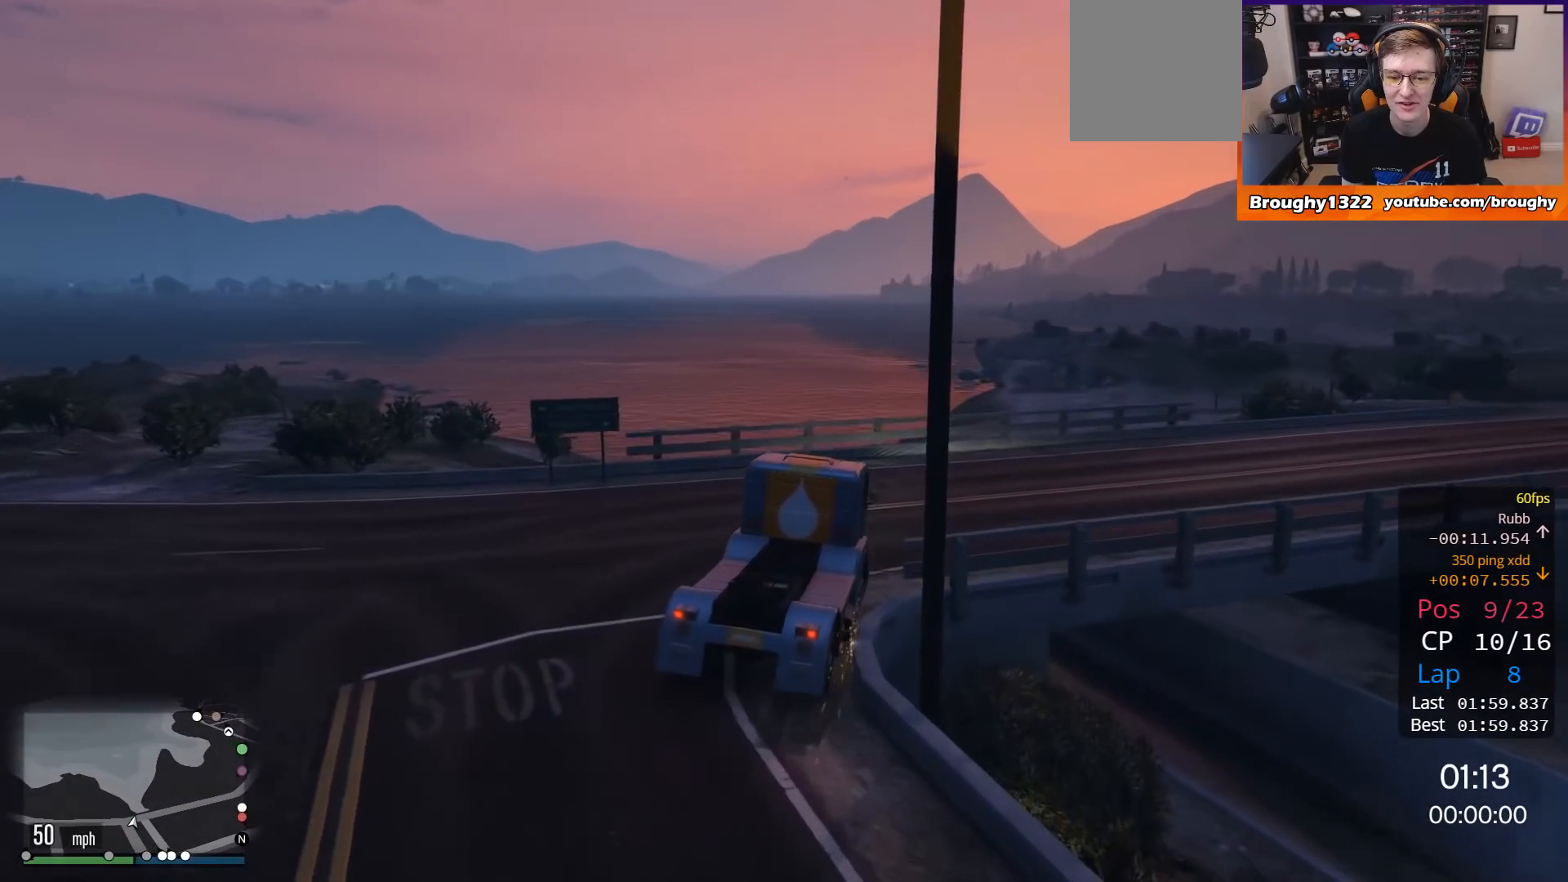
{"buttons": ["R2"], "left_stick": "right", "right_stick": "center", "events": [[401, "R2", "down"]]}
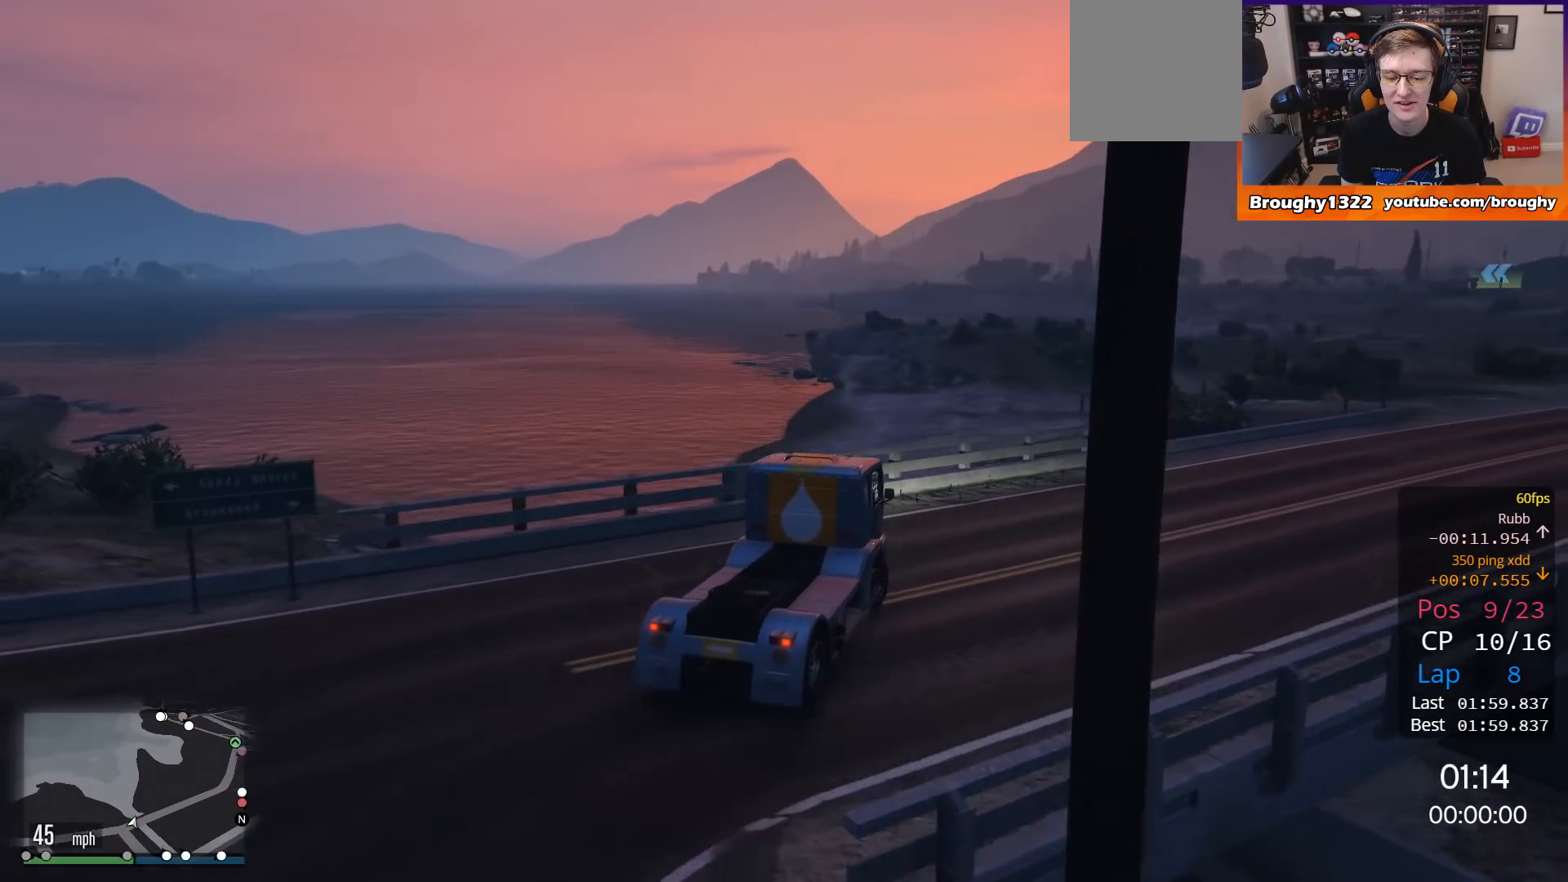
{"buttons": ["R2"], "left_stick": "right", "right_stick": "center", "events": [[100, "left_stick", "up-right"], [267, "left_stick", "center"], [333, "left_stick", "right"]]}
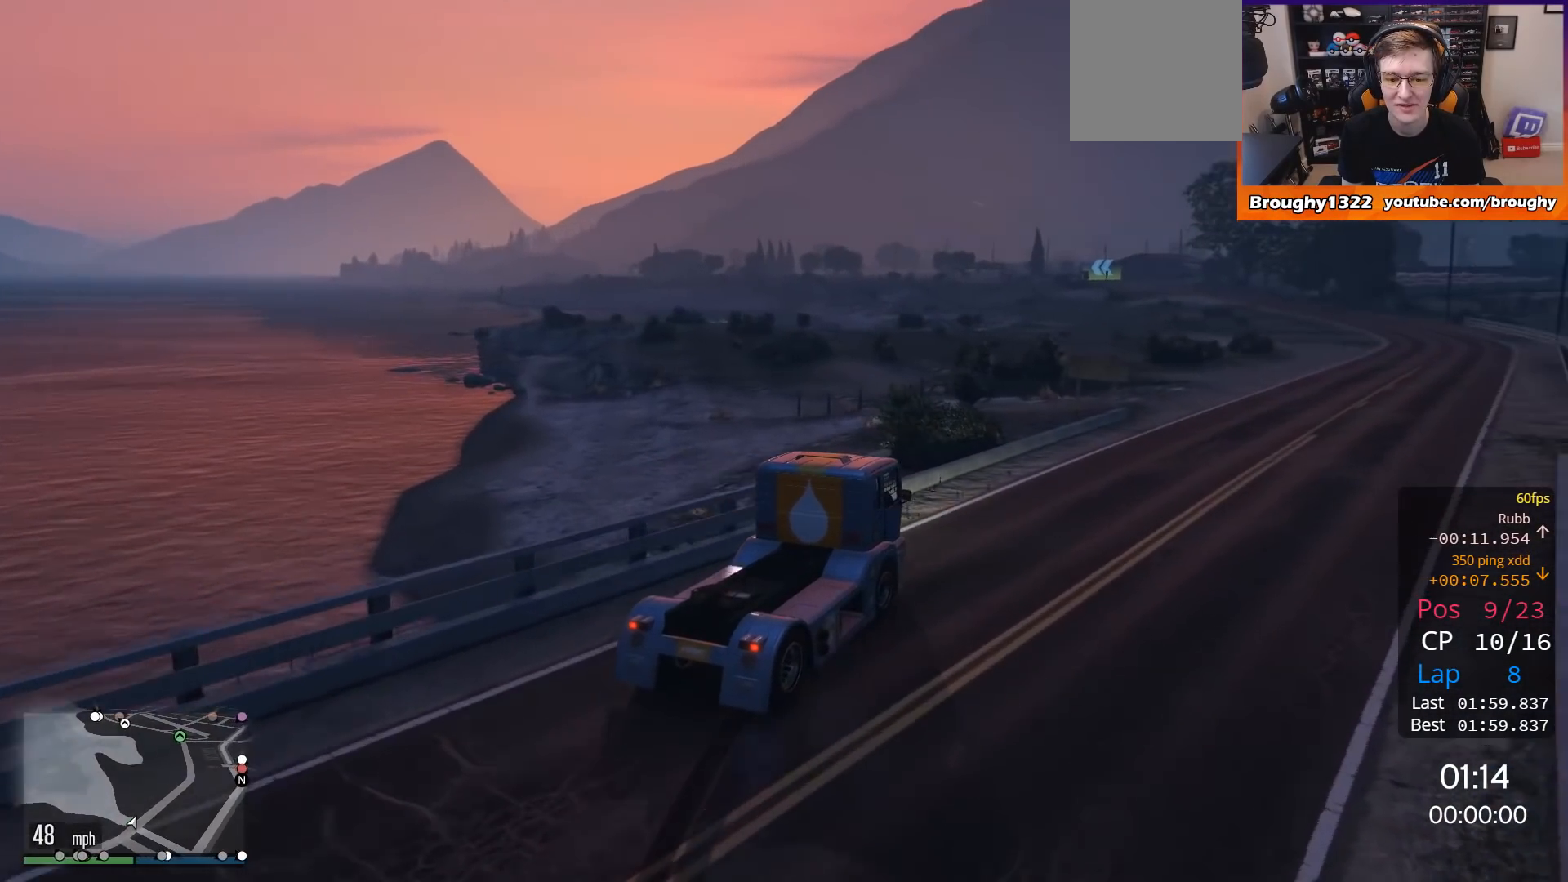
{"buttons": ["R2"], "left_stick": "center", "right_stick": "center", "events": [[67, "left_stick", "center"], [267, "left_stick", "right"], [467, "left_stick", "center"]]}
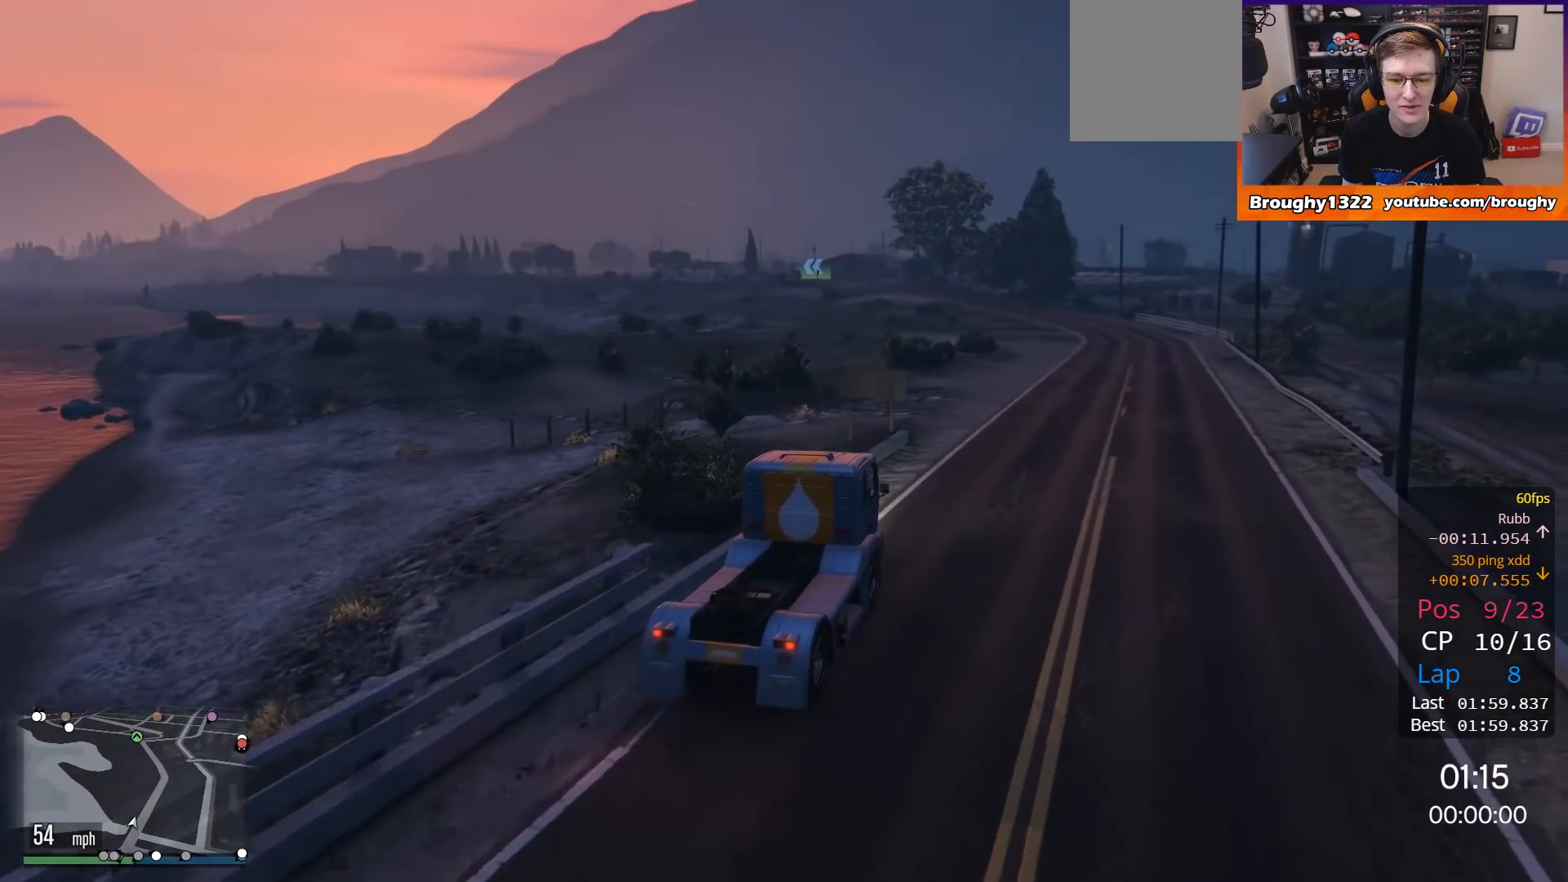
{"buttons": ["R2"], "left_stick": "center", "right_stick": "center", "events": [[133, "left_stick", "right"], [333, "left_stick", "center"]]}